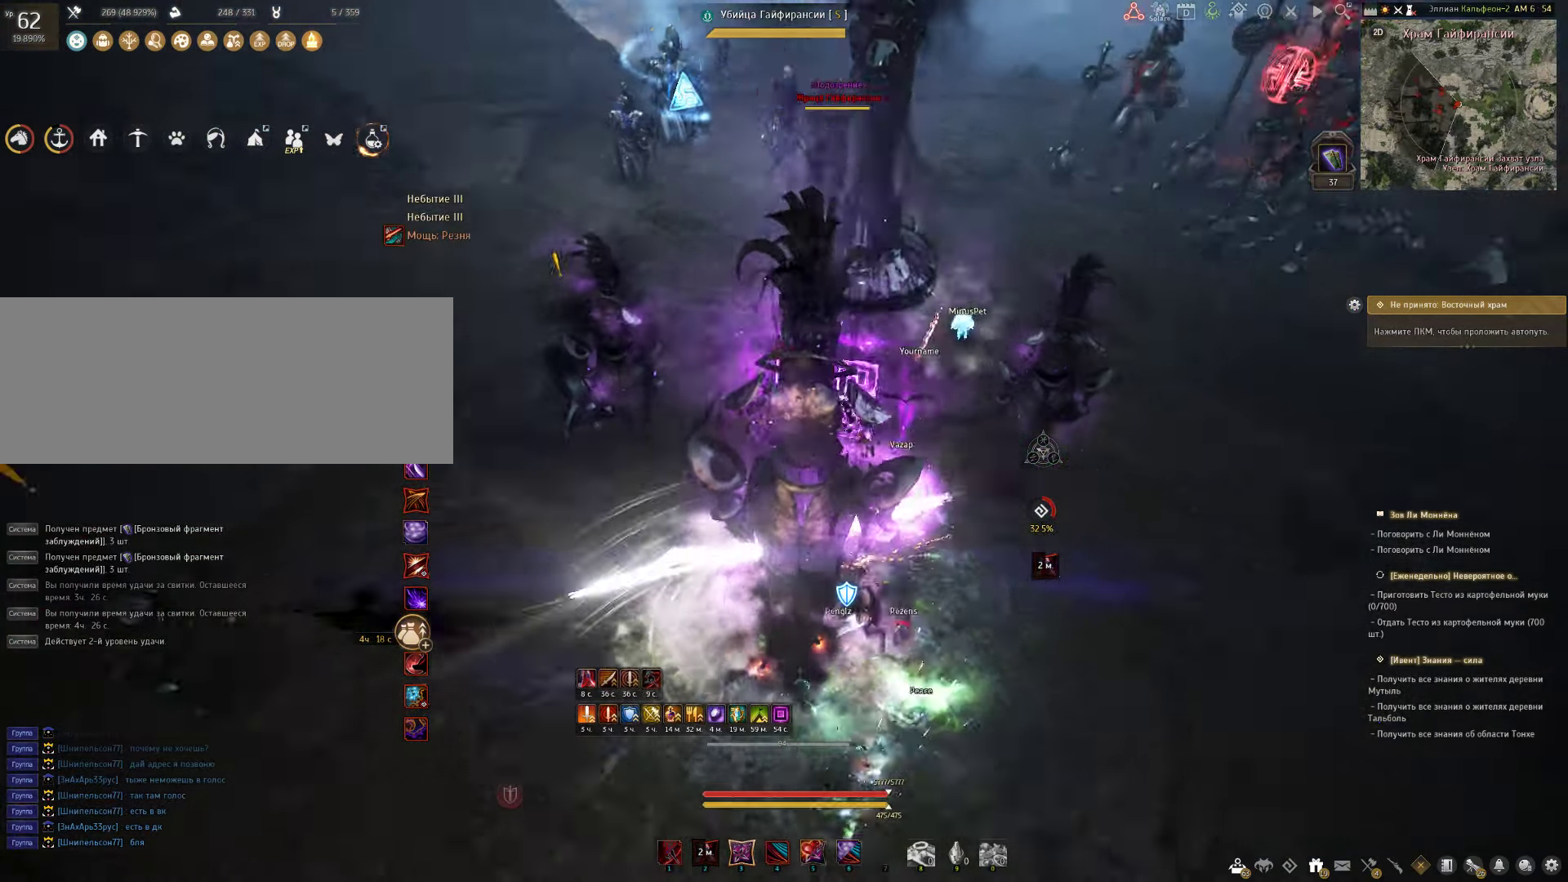
Gameplay with keyboard and mouse; each line is a JSON object with the keys and mouse buttons held at the frame after it. "events" lists presses ("down") and releases ("up") of "a", "c", "d", "e", "f", "q", "s", "shift", "space", "tab", "w", "x", "z", "mouse_left" and "mouse_right" between this image and that frame as [ms after this image, input, new state], when the widget could be followed in between. "mouse_left", "mouse_right" = the "left", "right" buttons of the "mouse" list. No other keys are recorded. Mouse movement is not recorded.
{"keys": ["shift"], "mouse": ["right"], "events": [[67, "mouse_left", "down"], [67, "s", "down"], [367, "mouse_left", "up"], [383, "s", "up"], [383, "shift", "down"], [467, "mouse_right", "down"]]}
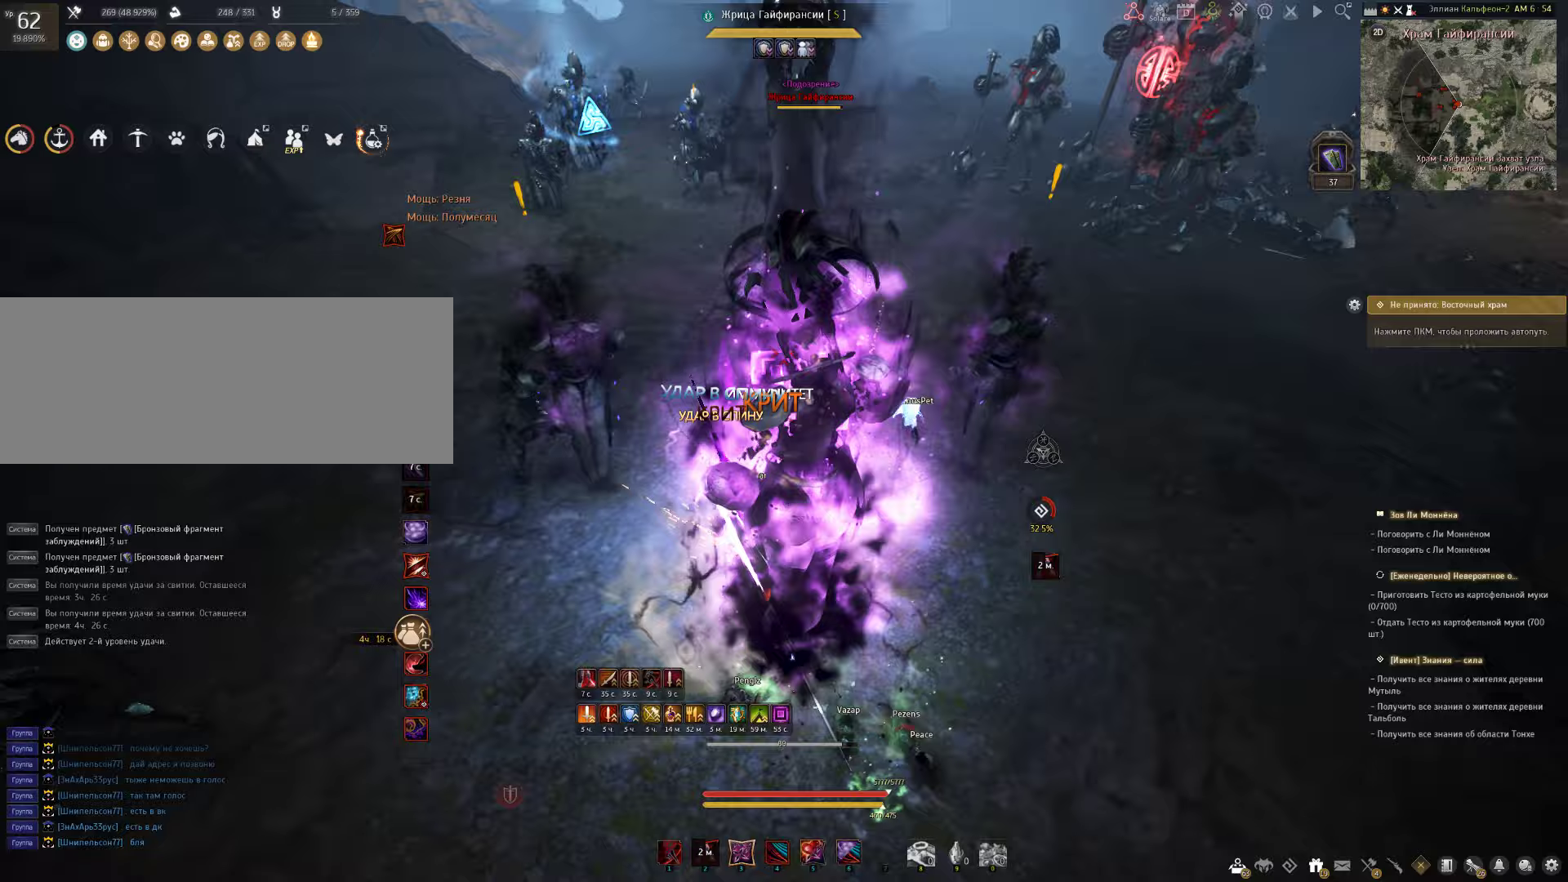
{"keys": ["e", "shift"], "mouse": [], "events": [[233, "mouse_right", "up"], [267, "shift", "up"], [300, "space", "down"], [433, "space", "up"], [450, "shift", "down"], [467, "e", "down"]]}
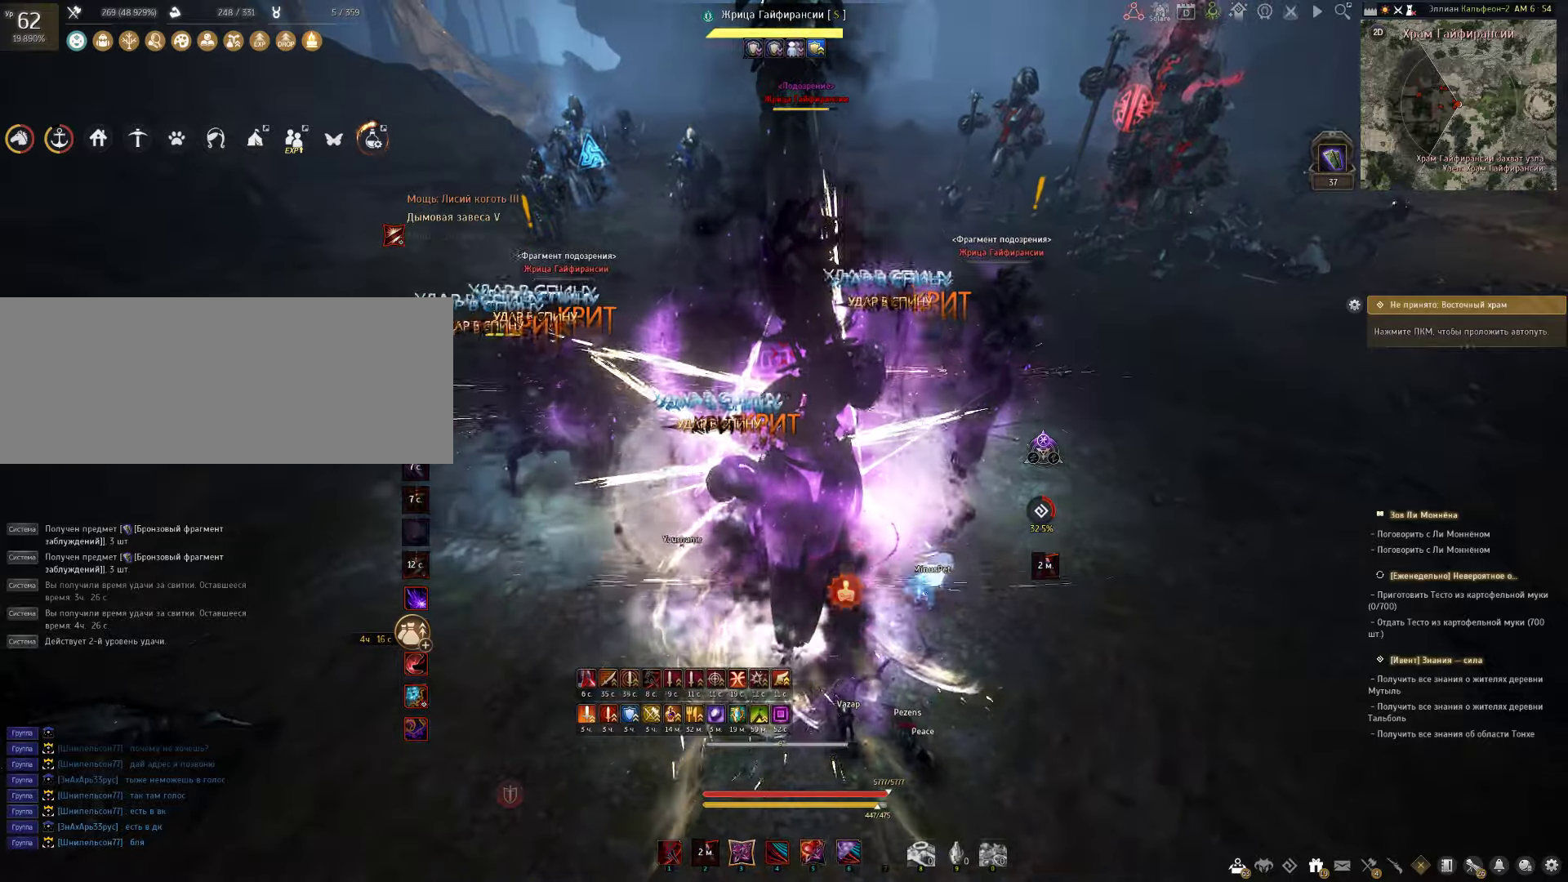
{"keys": ["shift"], "mouse": [], "events": [[400, "e", "up"]]}
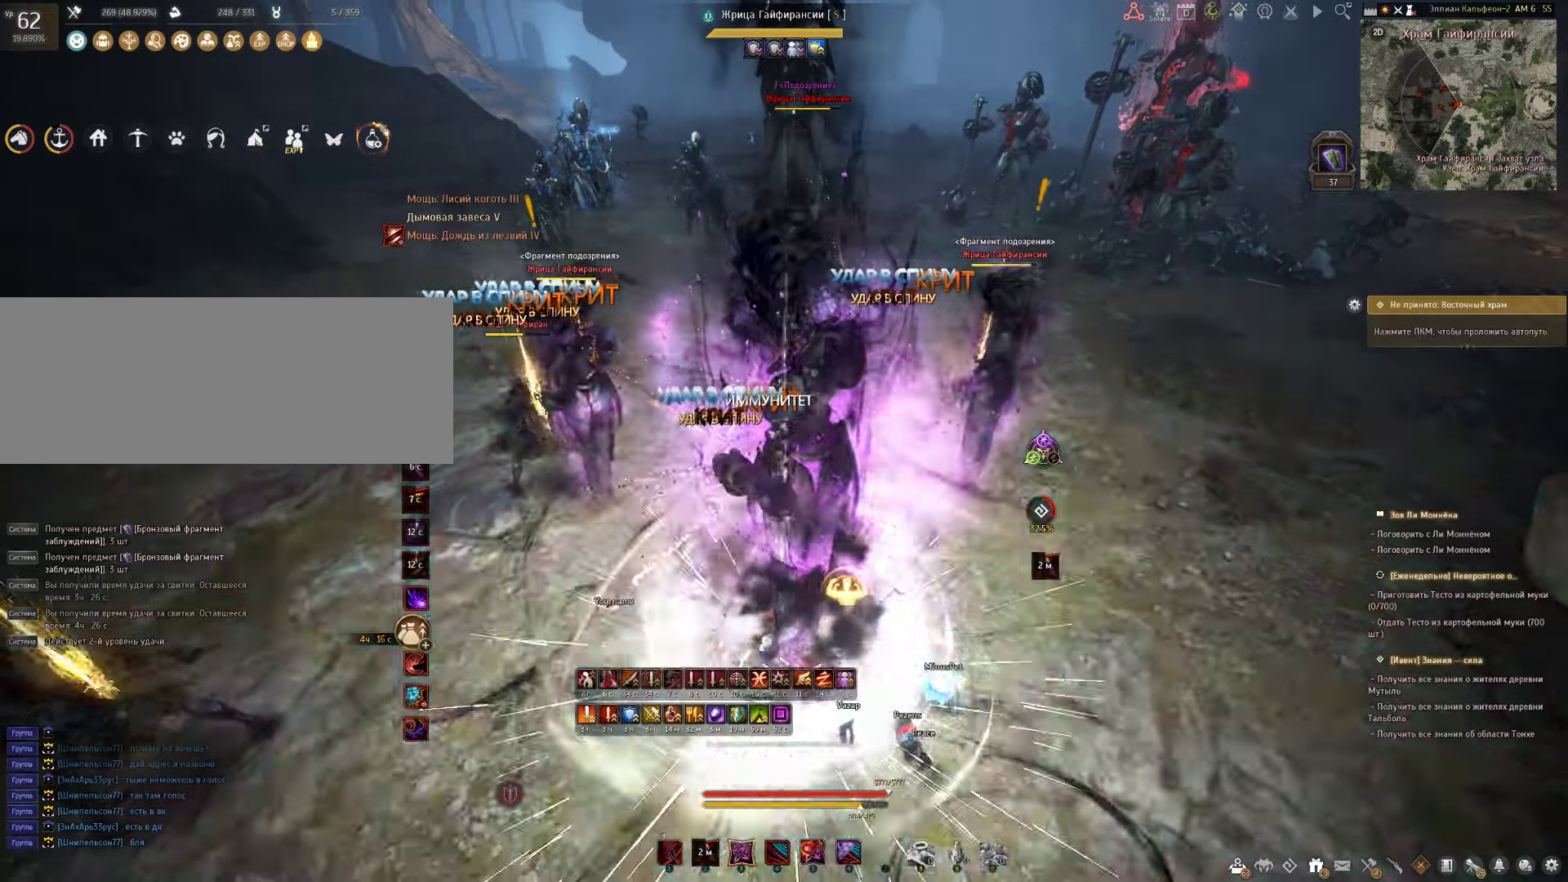
{"keys": ["f", "shift"], "mouse": [], "events": [[467, "f", "down"]]}
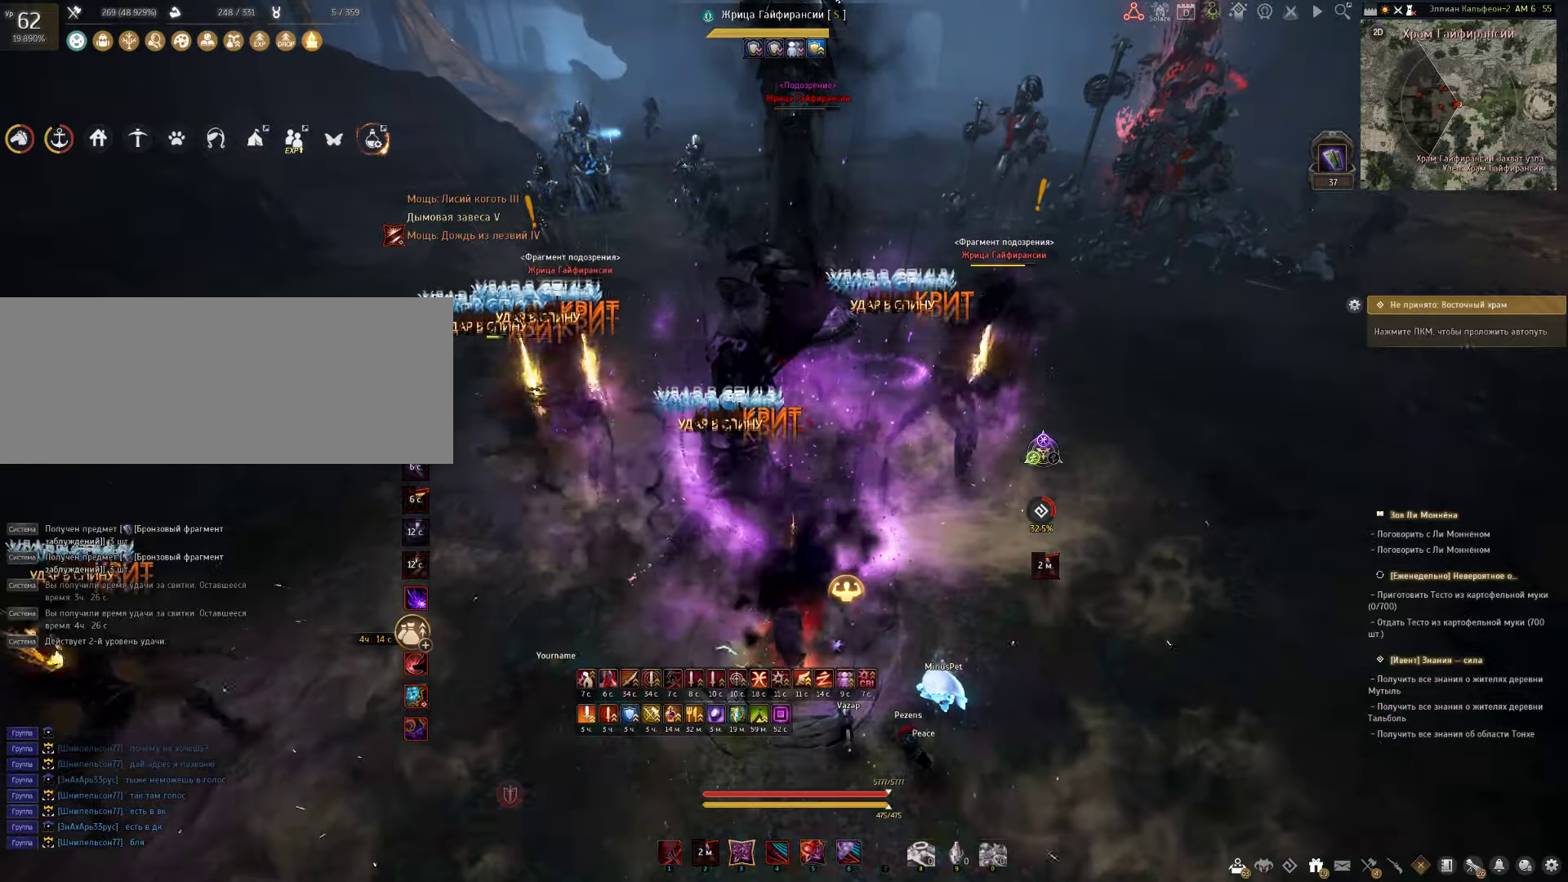
{"keys": ["shift"], "mouse": [], "events": [[417, "f", "up"]]}
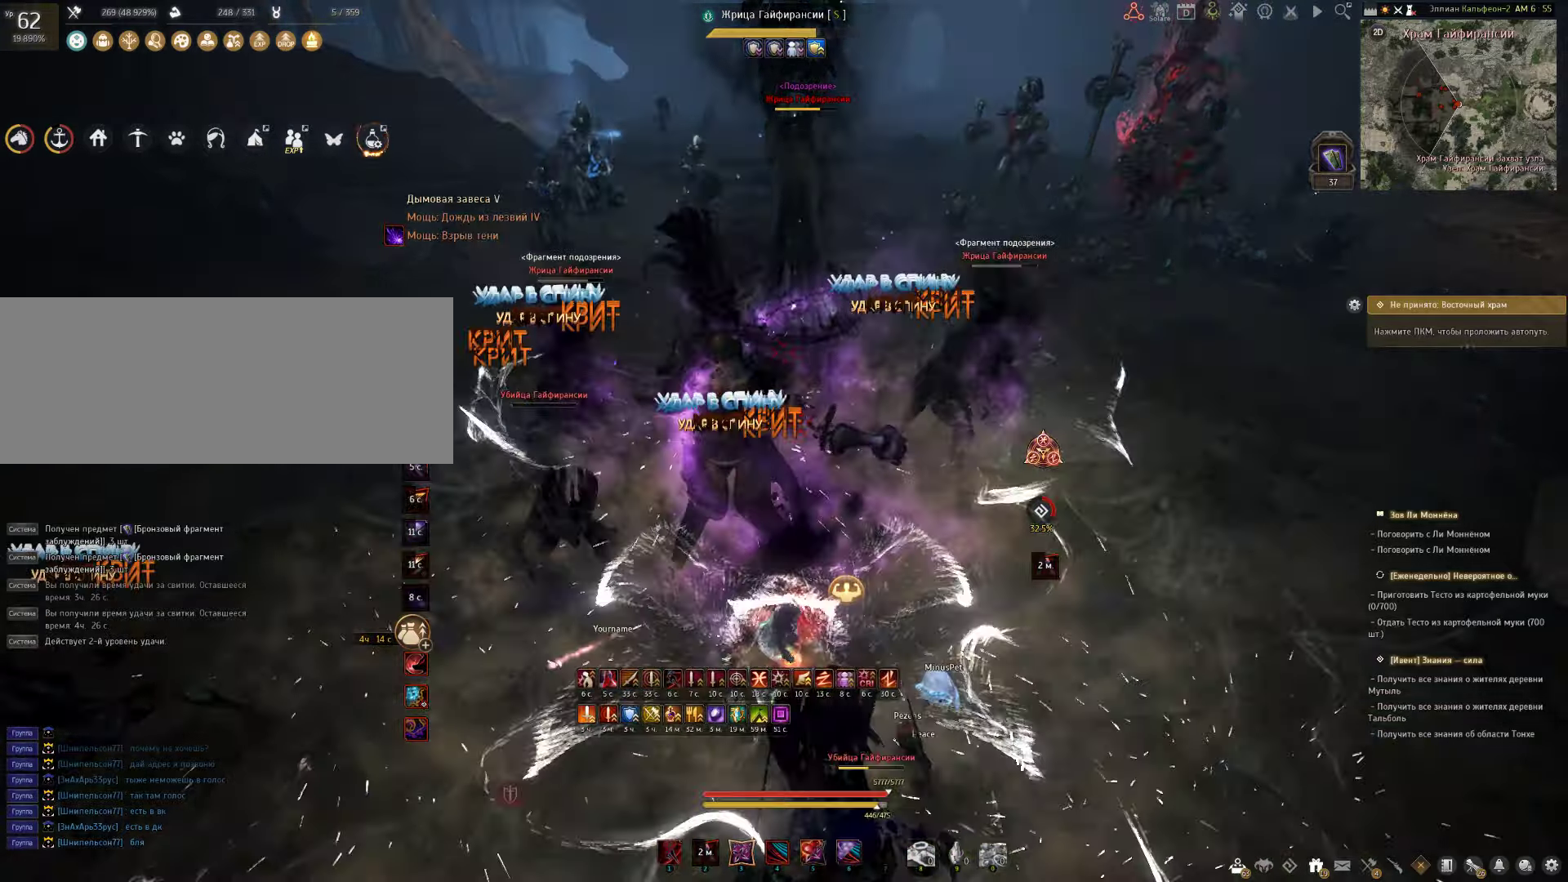
{"keys": ["c", "shift"], "mouse": [], "events": [[150, "c", "down"]]}
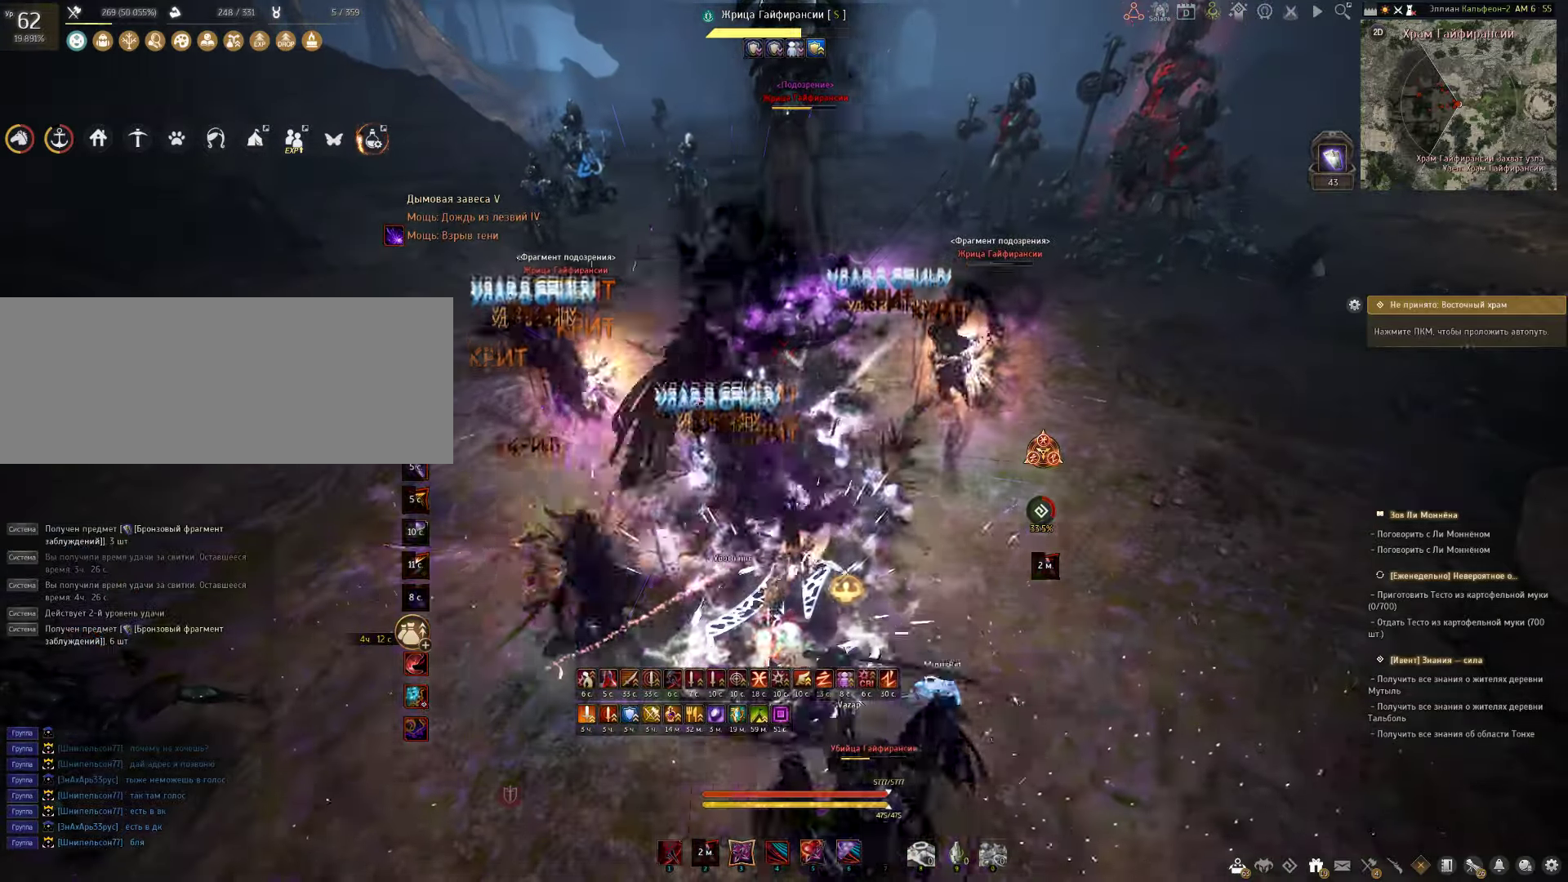
{"keys": ["c", "s"], "mouse": [], "events": [[317, "shift", "up"], [400, "s", "down"]]}
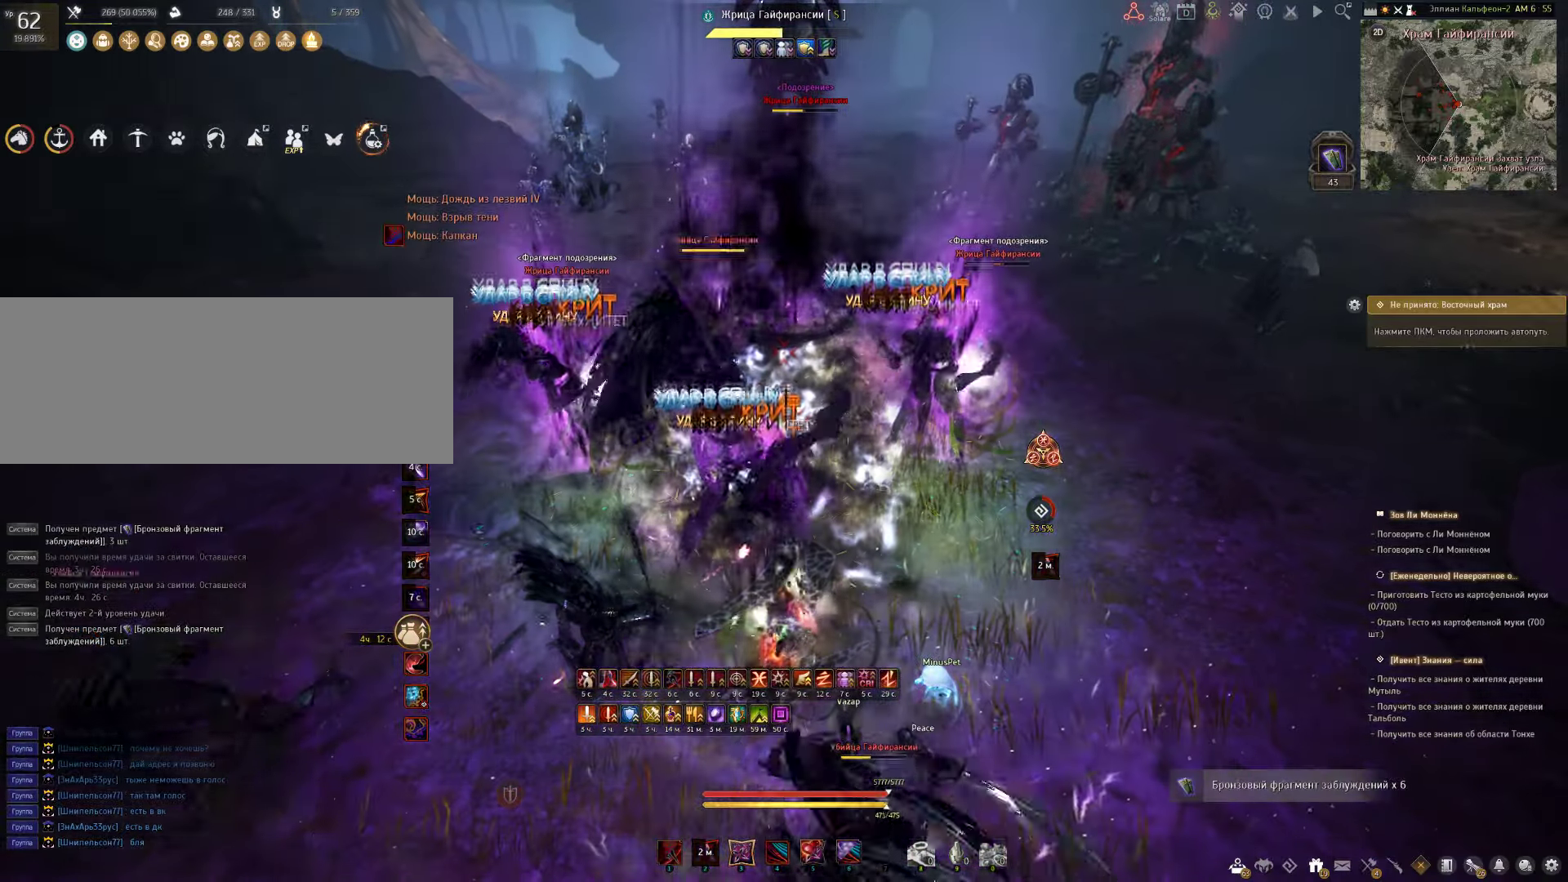
{"keys": ["c", "s"], "mouse": [], "events": []}
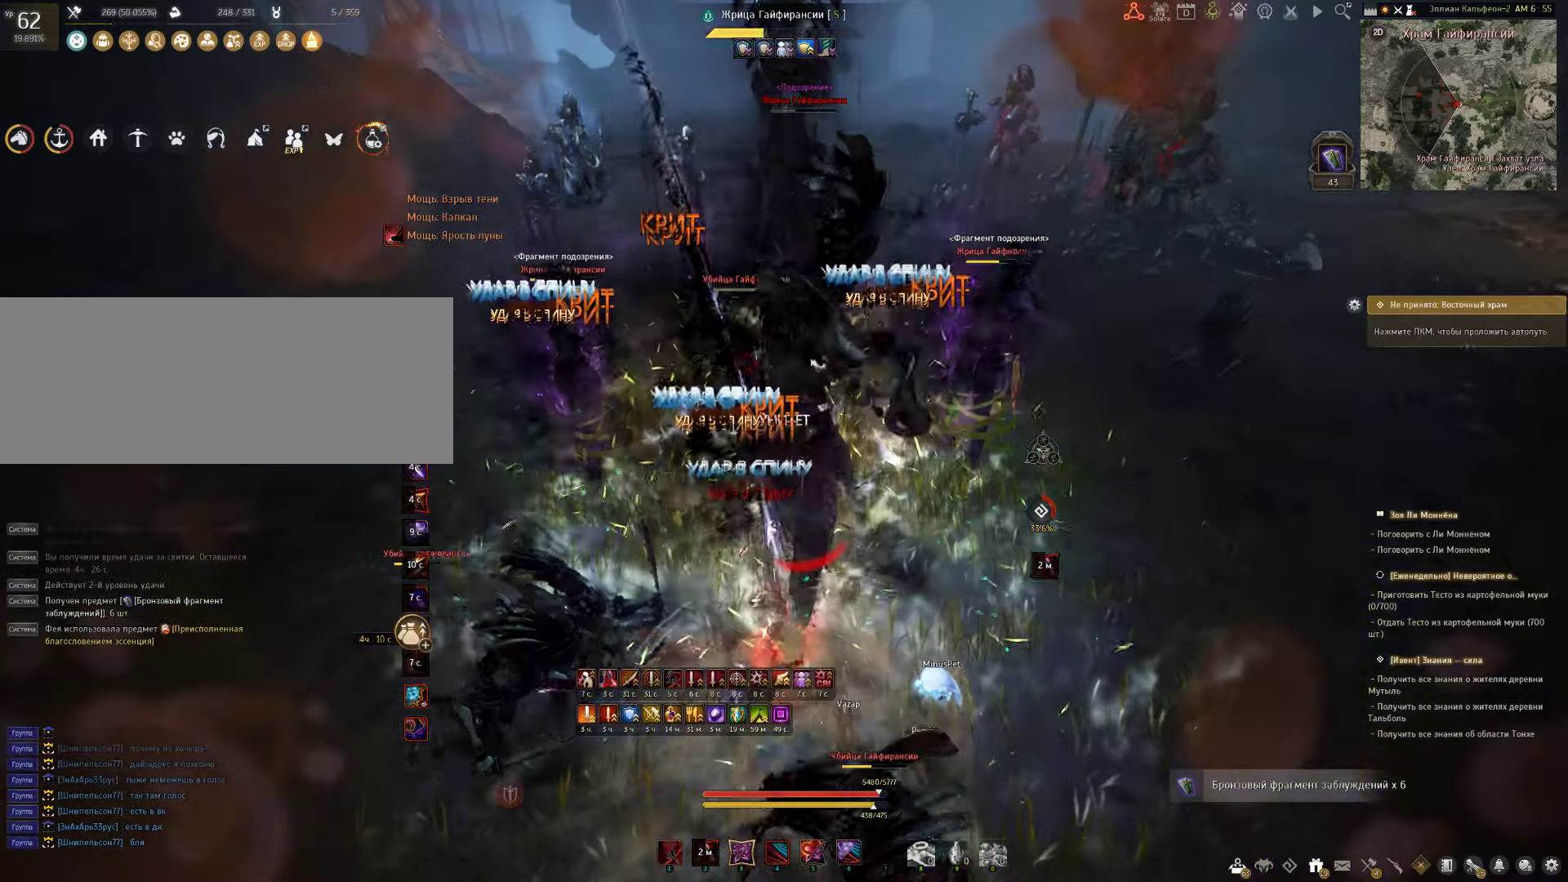
{"keys": ["s"], "mouse": ["right"], "events": [[167, "c", "up"], [400, "mouse_right", "down"]]}
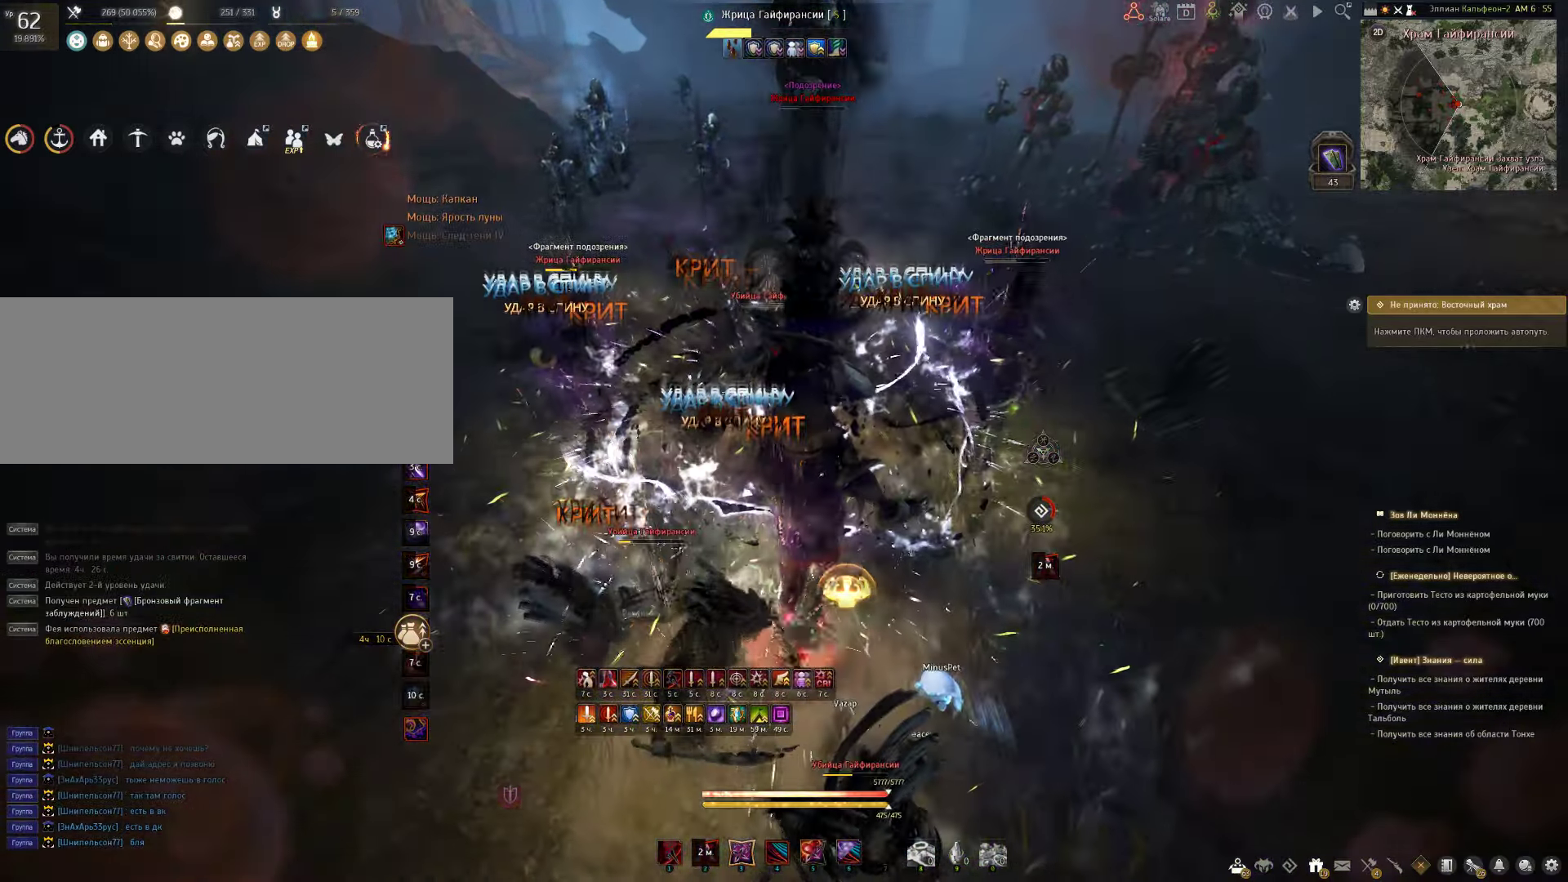
{"keys": ["e", "s"], "mouse": [], "events": [[233, "mouse_right", "up"], [317, "e", "down"]]}
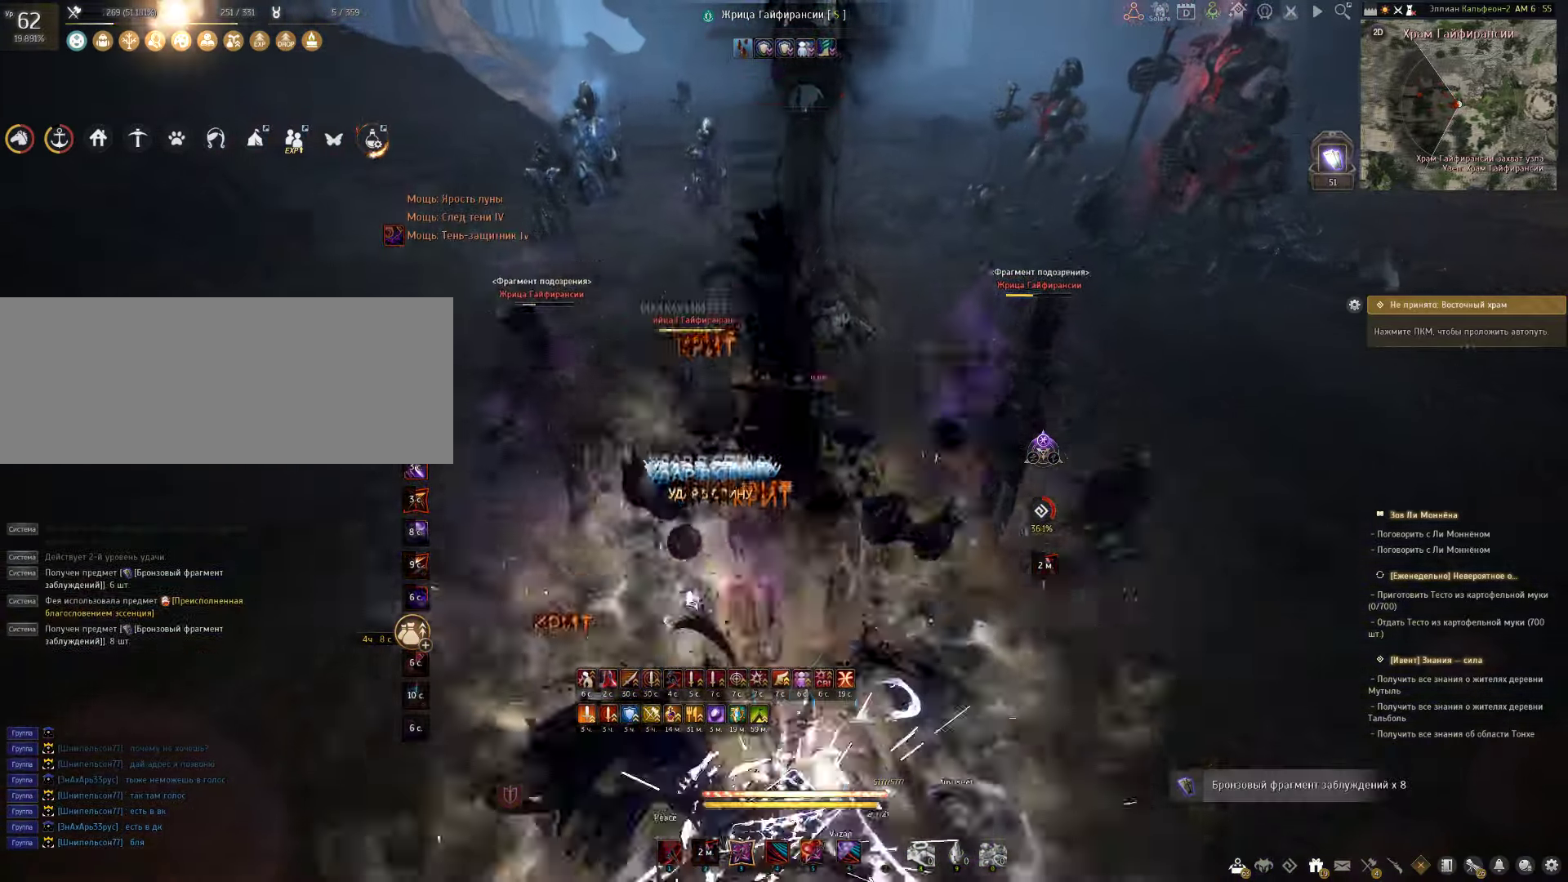
{"keys": [], "mouse": [], "events": [[67, "e", "up"], [83, "shift", "down"], [317, "shift", "up"], [350, "s", "up"]]}
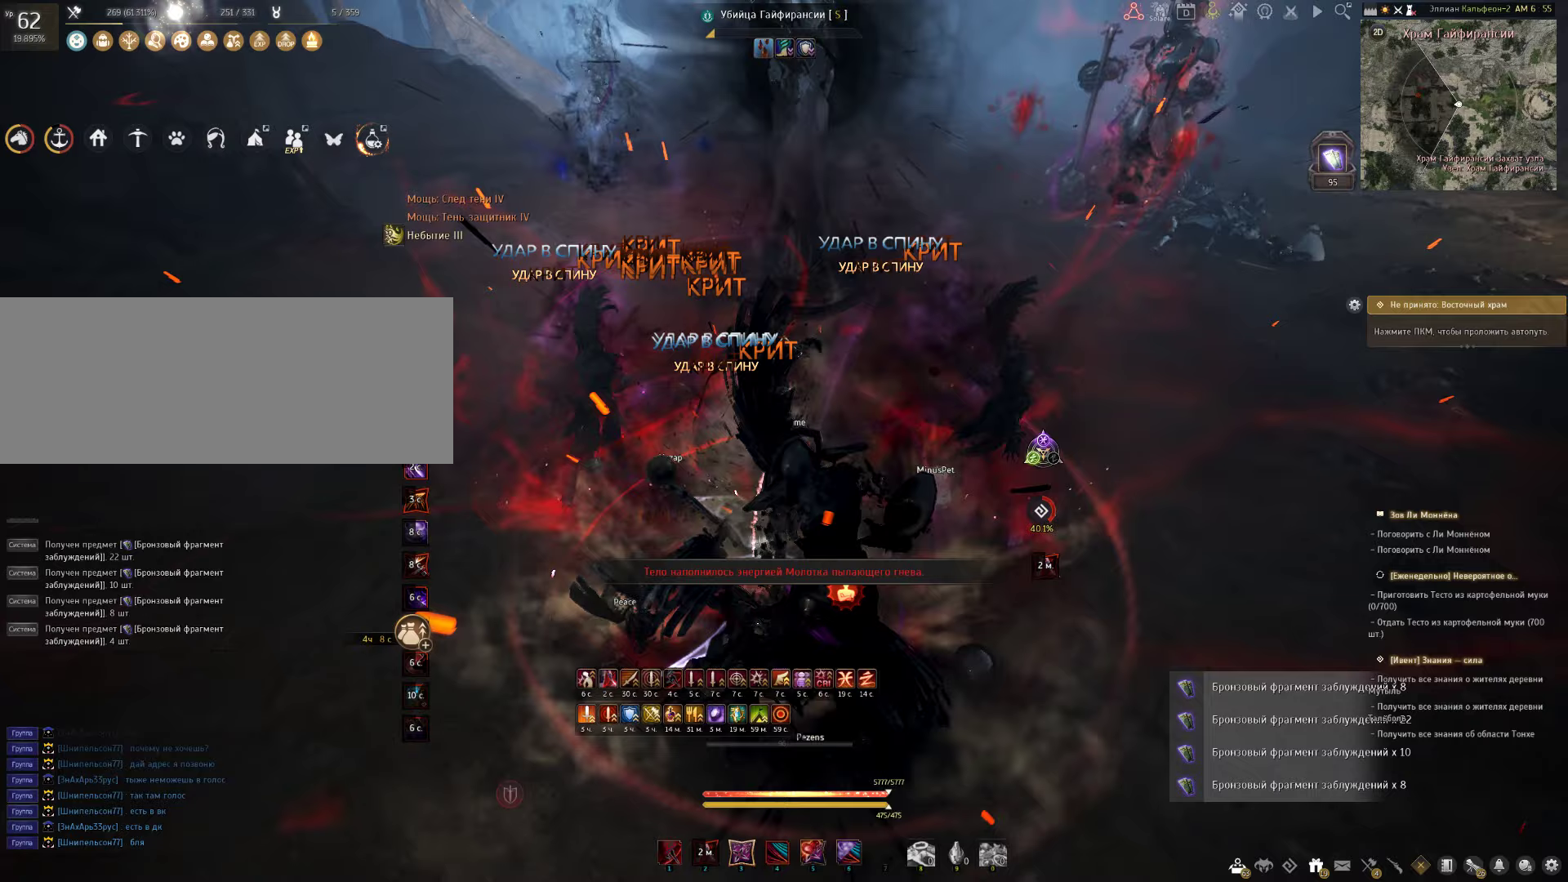
{"keys": ["a"], "mouse": [], "events": [[450, "a", "down"]]}
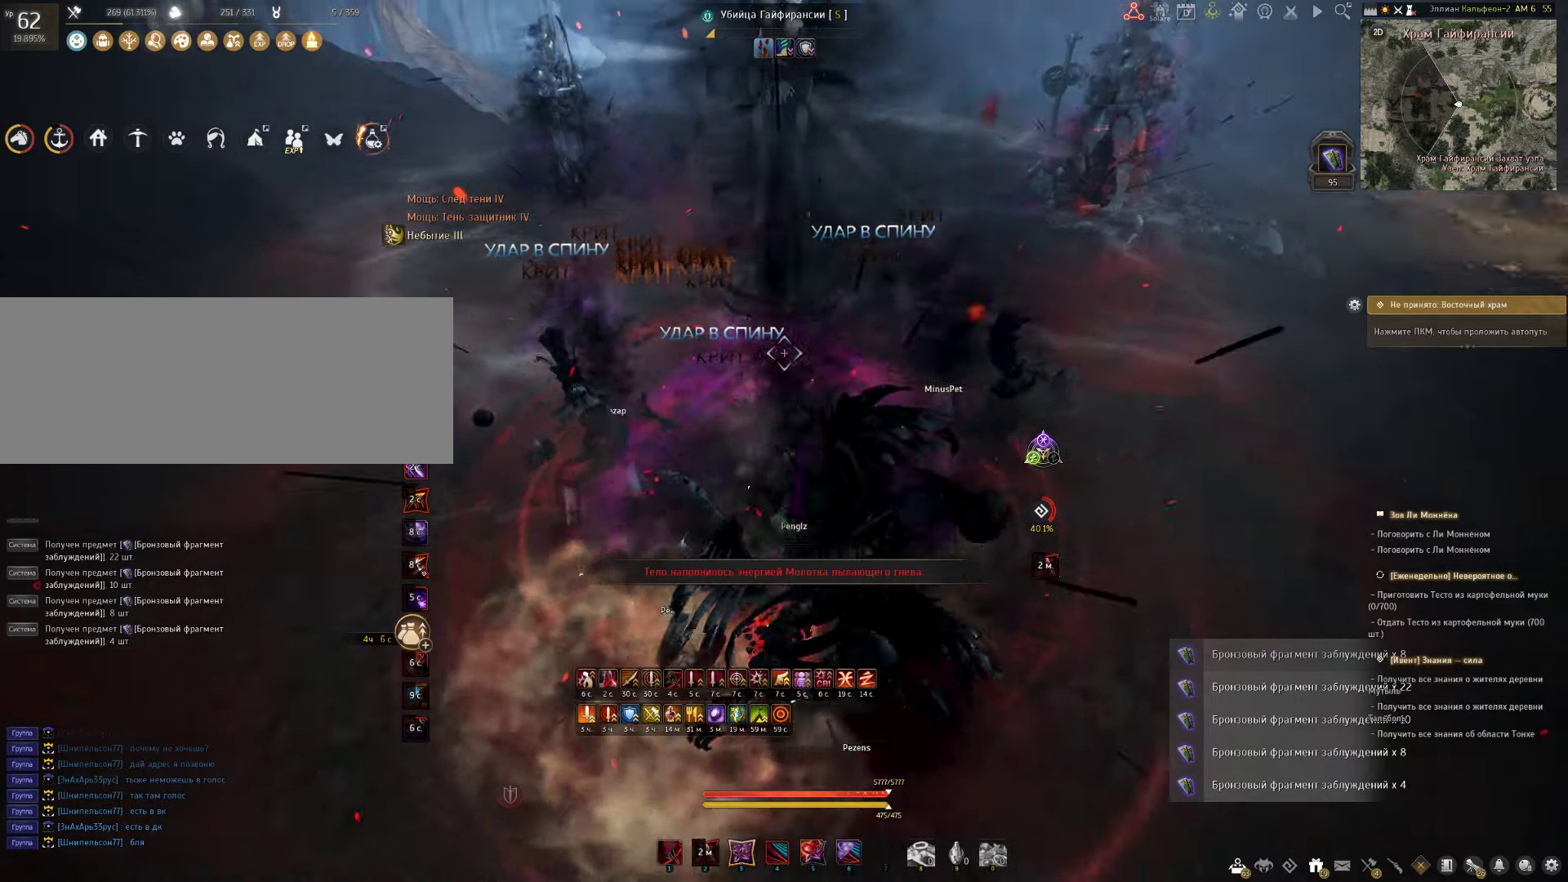
{"keys": [], "mouse": [], "events": [[17, "mouse_left", "down"], [117, "mouse_left", "up"], [183, "a", "up"]]}
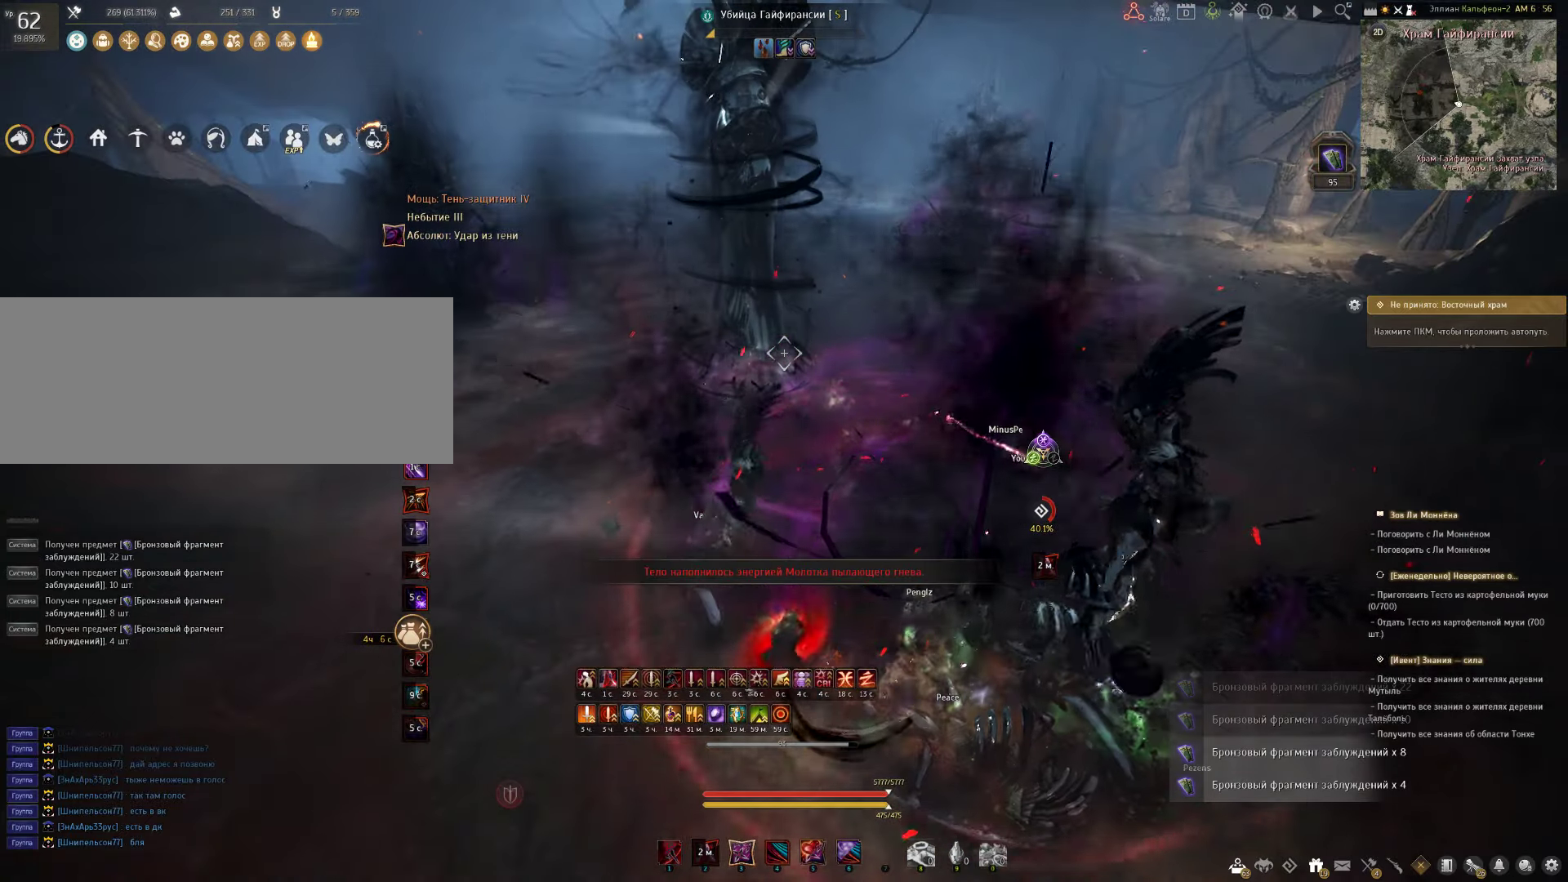
{"keys": [], "mouse": [], "events": [[33, "s", "down"], [83, "q", "down"], [183, "s", "up"], [200, "q", "up"]]}
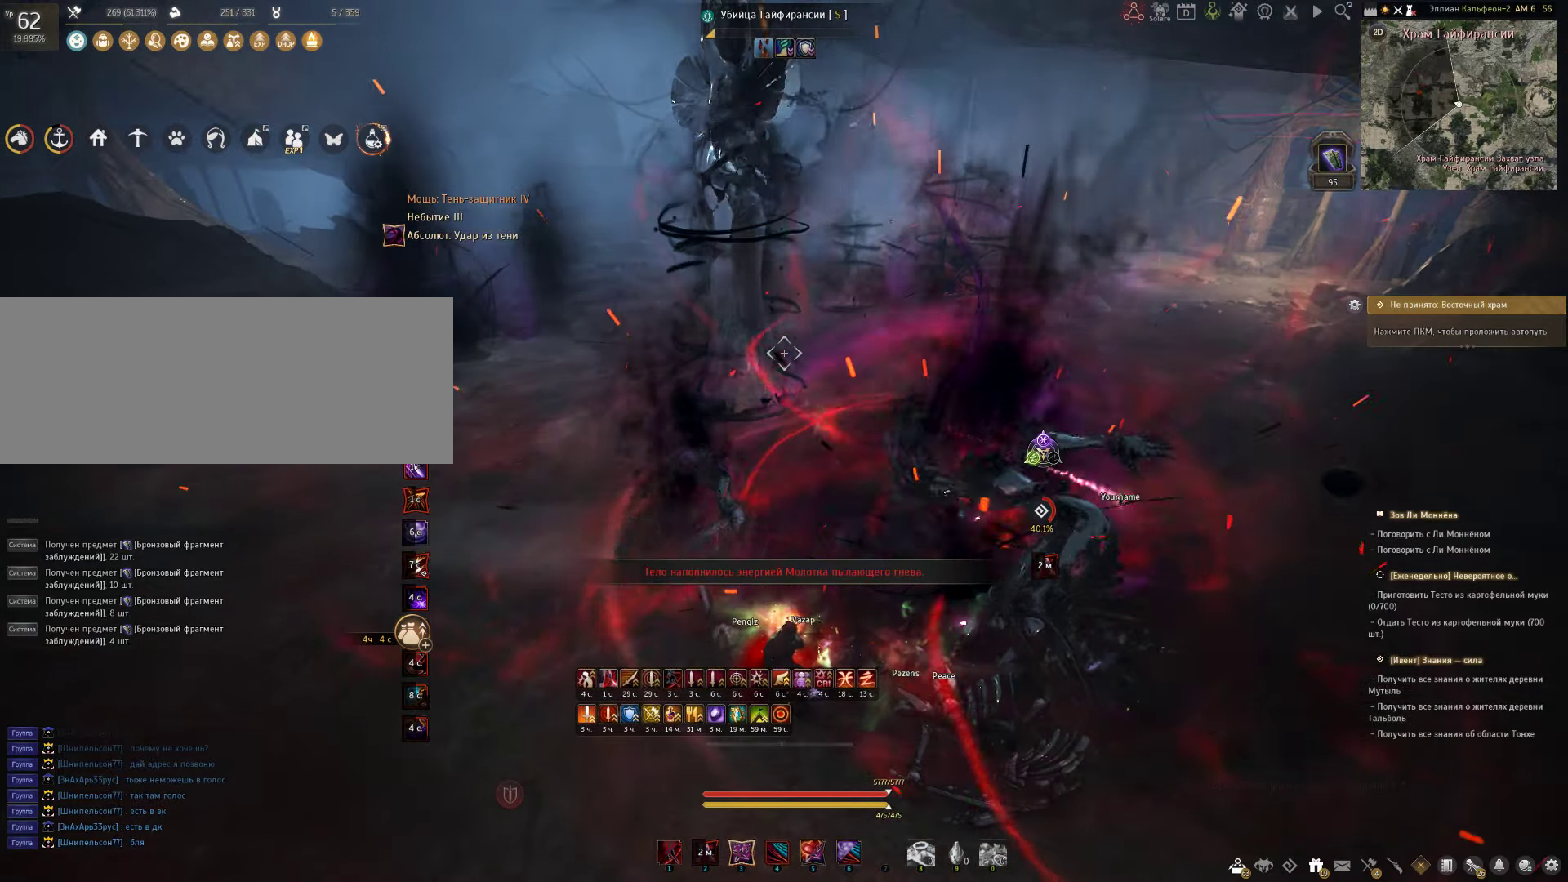
{"keys": [], "mouse": [], "events": []}
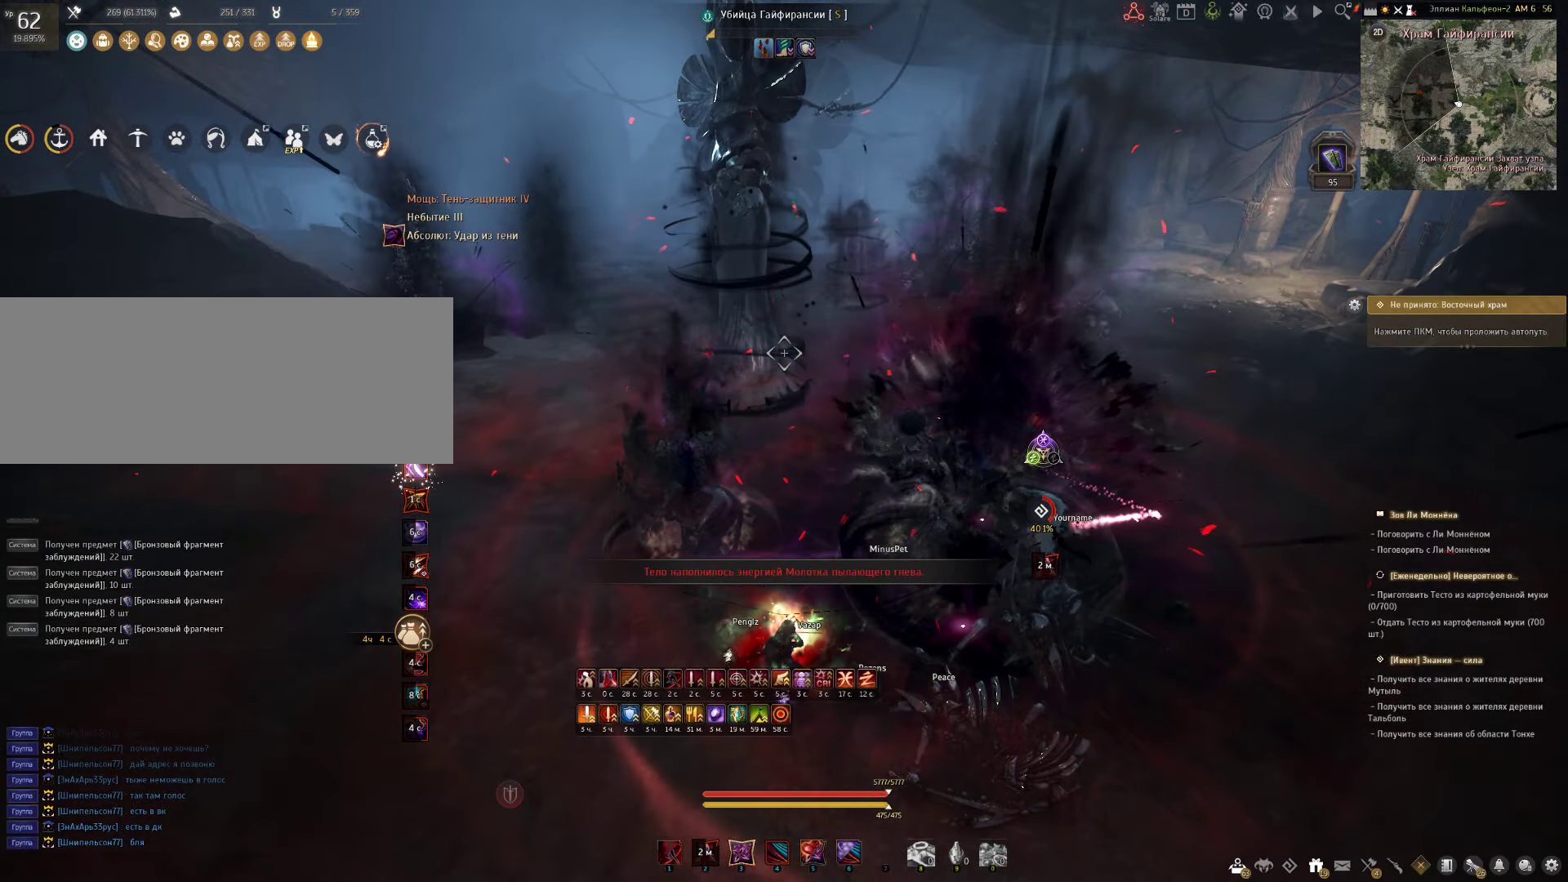
{"keys": [], "mouse": [], "events": []}
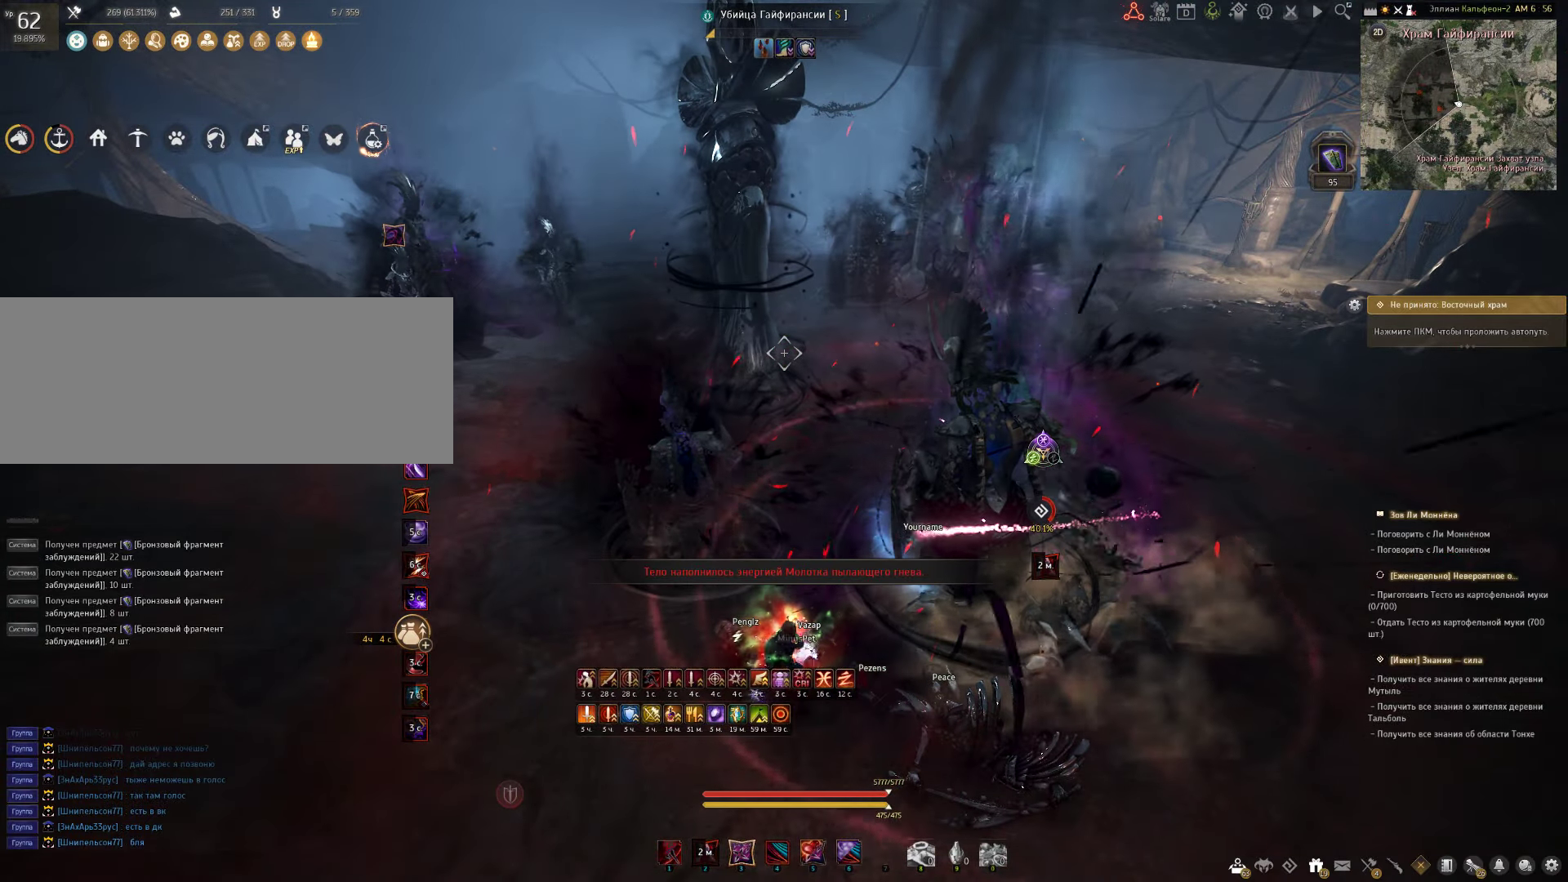
{"keys": [], "mouse": [], "events": []}
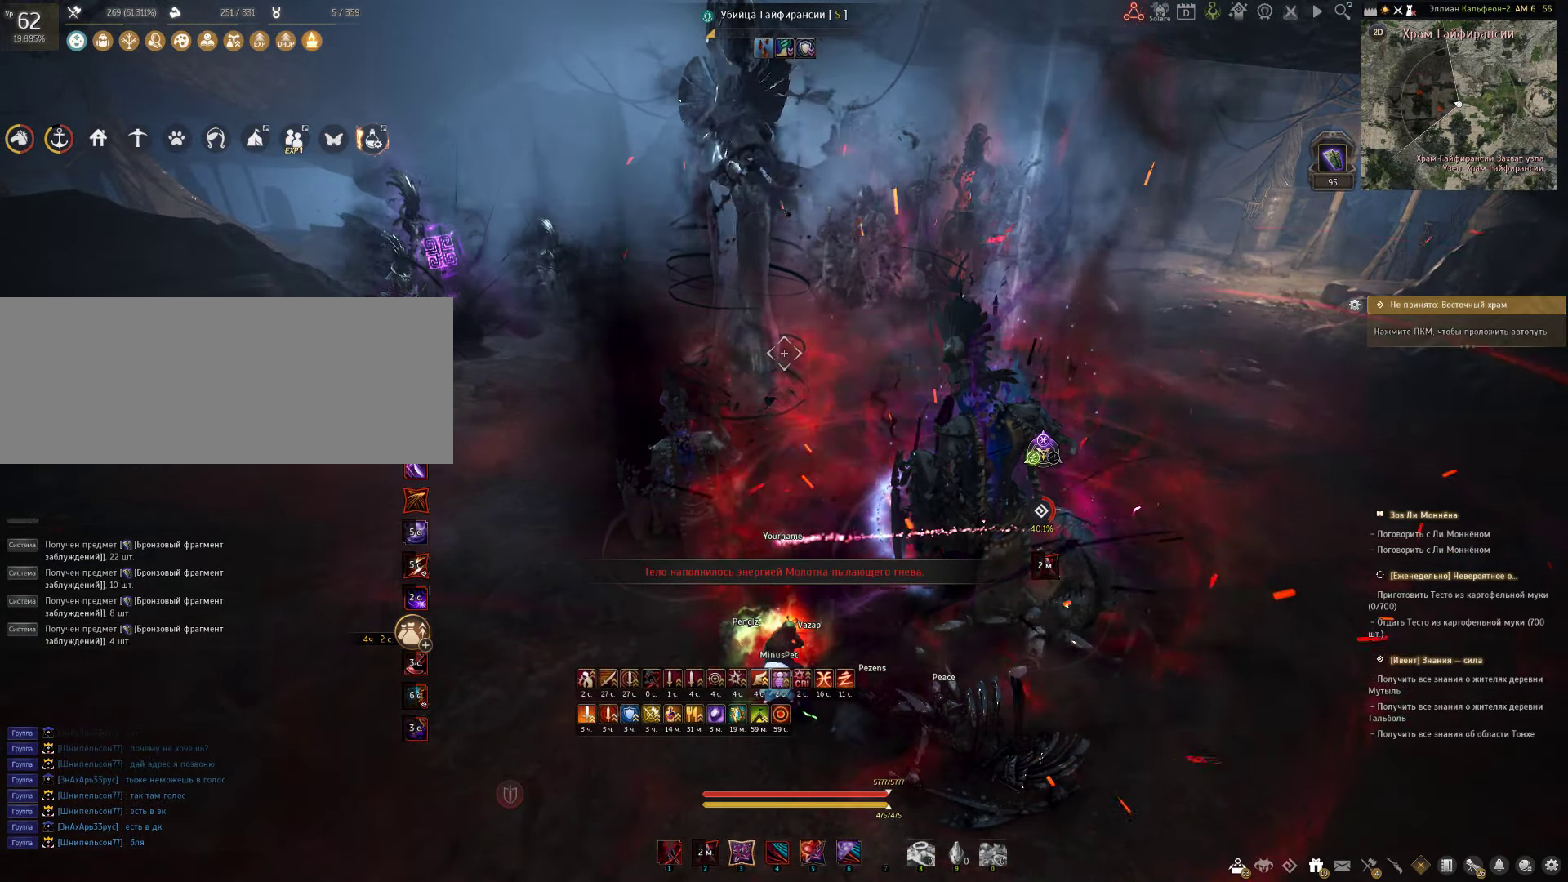
{"keys": [], "mouse": [], "events": []}
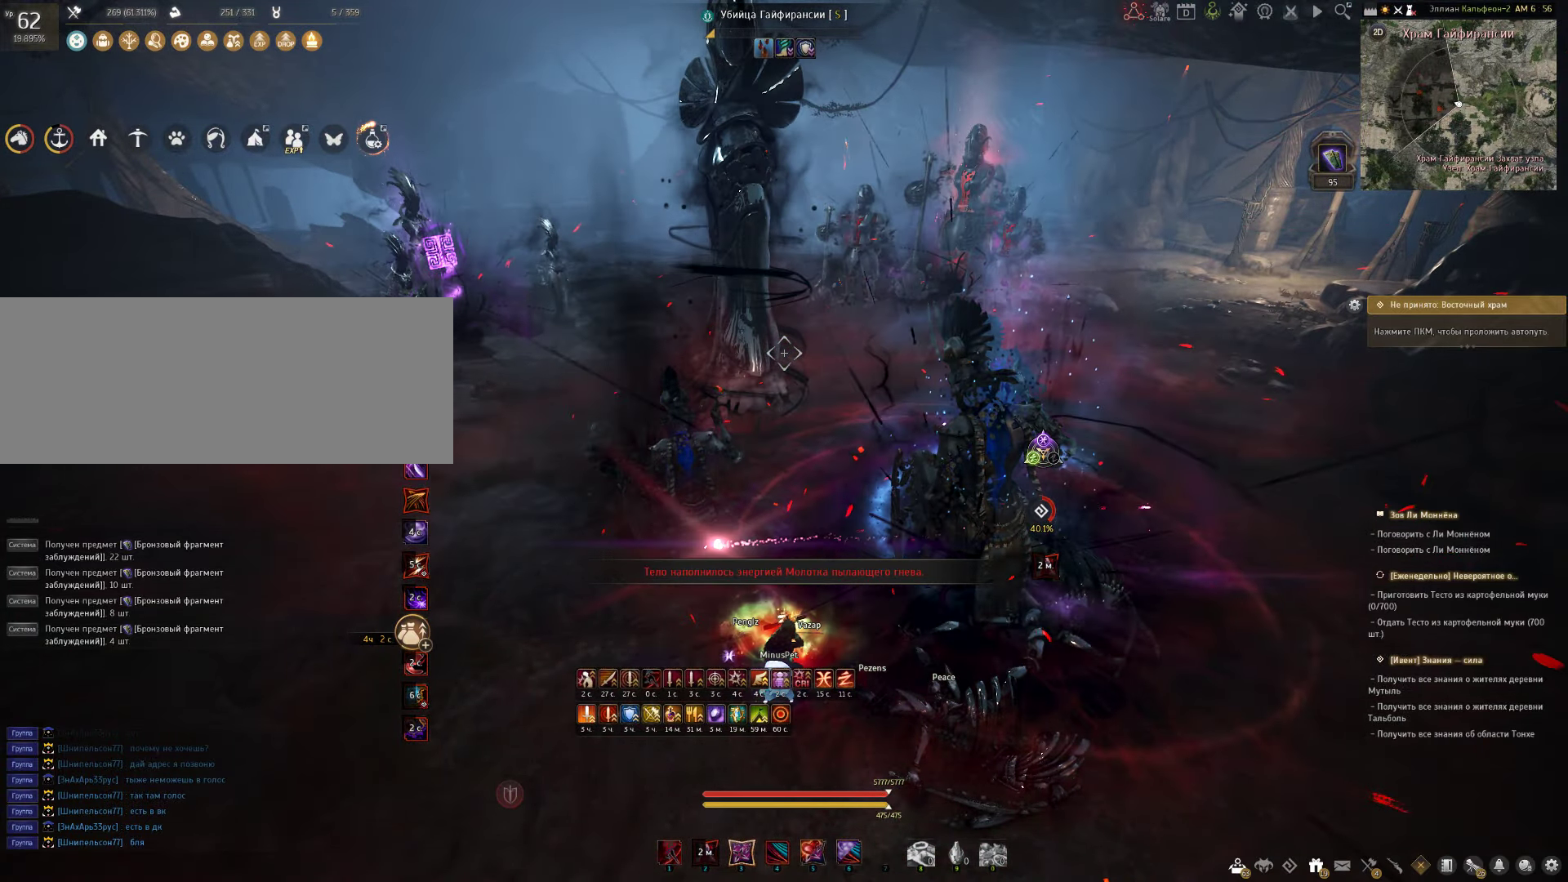
{"keys": ["q", "w"], "mouse": [], "events": [[67, "s", "down"], [100, "q", "down"], [183, "s", "up"], [200, "q", "up"], [267, "w", "down"], [450, "q", "down"]]}
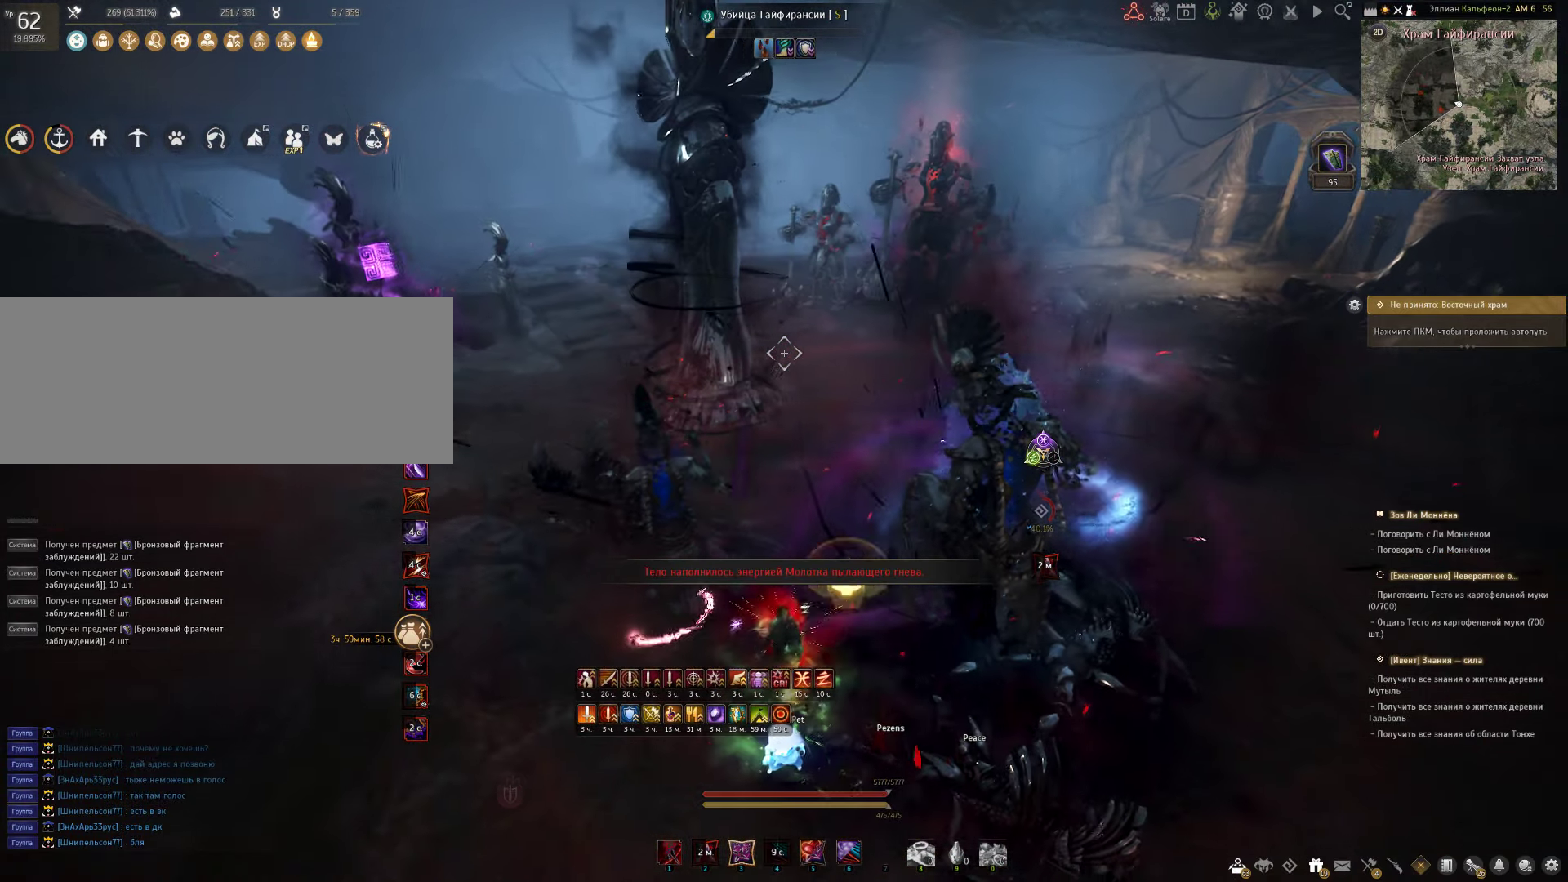
{"keys": ["w"], "mouse": [], "events": [[150, "q", "up"]]}
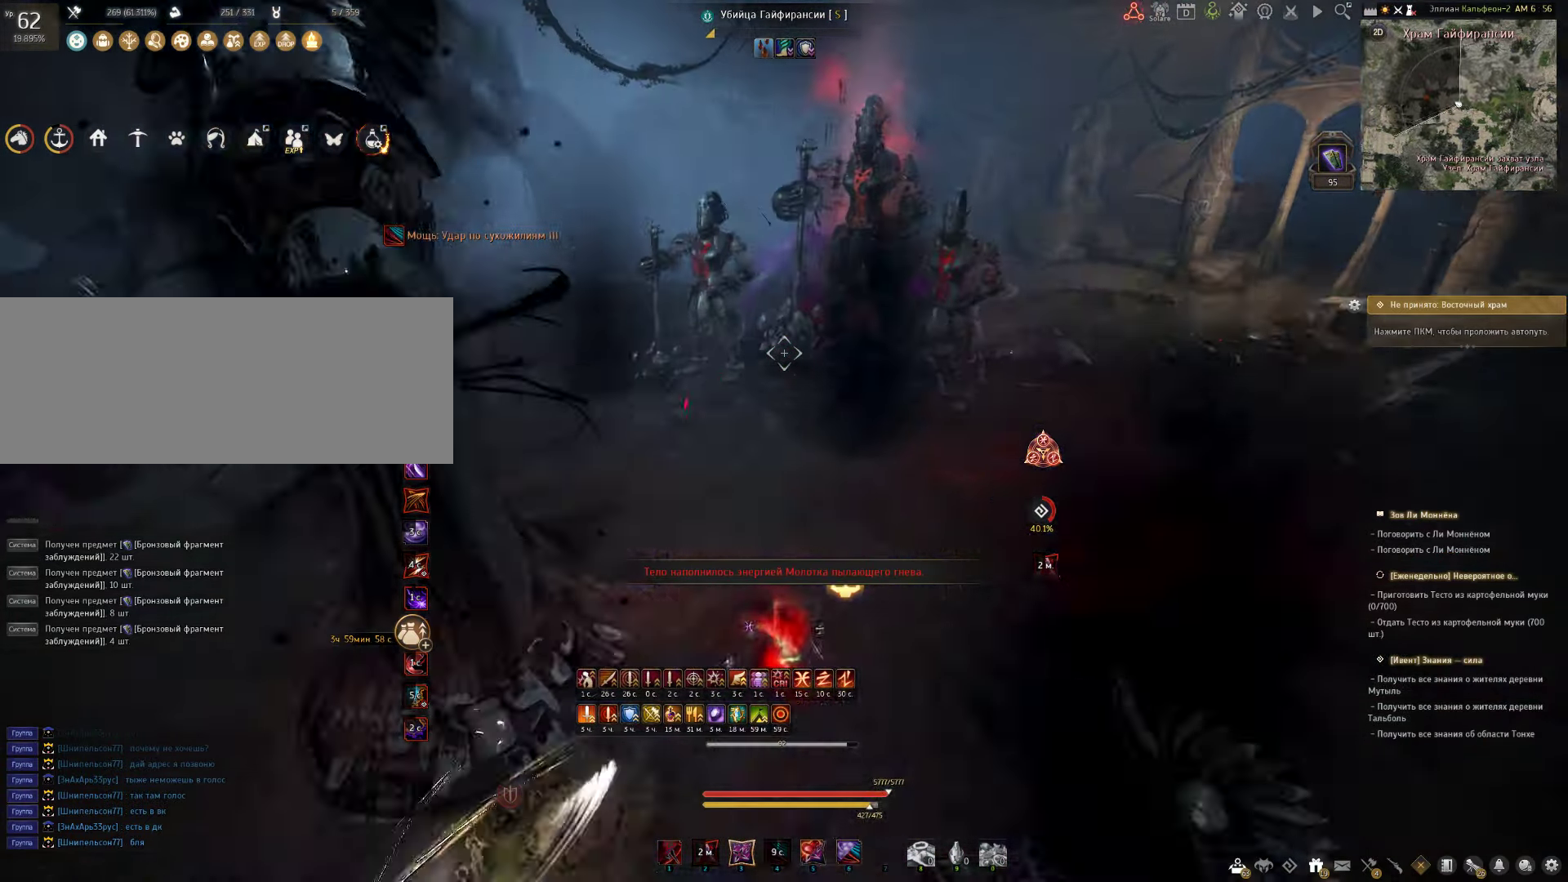
{"keys": [], "mouse": ["left"], "events": [[350, "mouse_left", "down"], [367, "w", "up"]]}
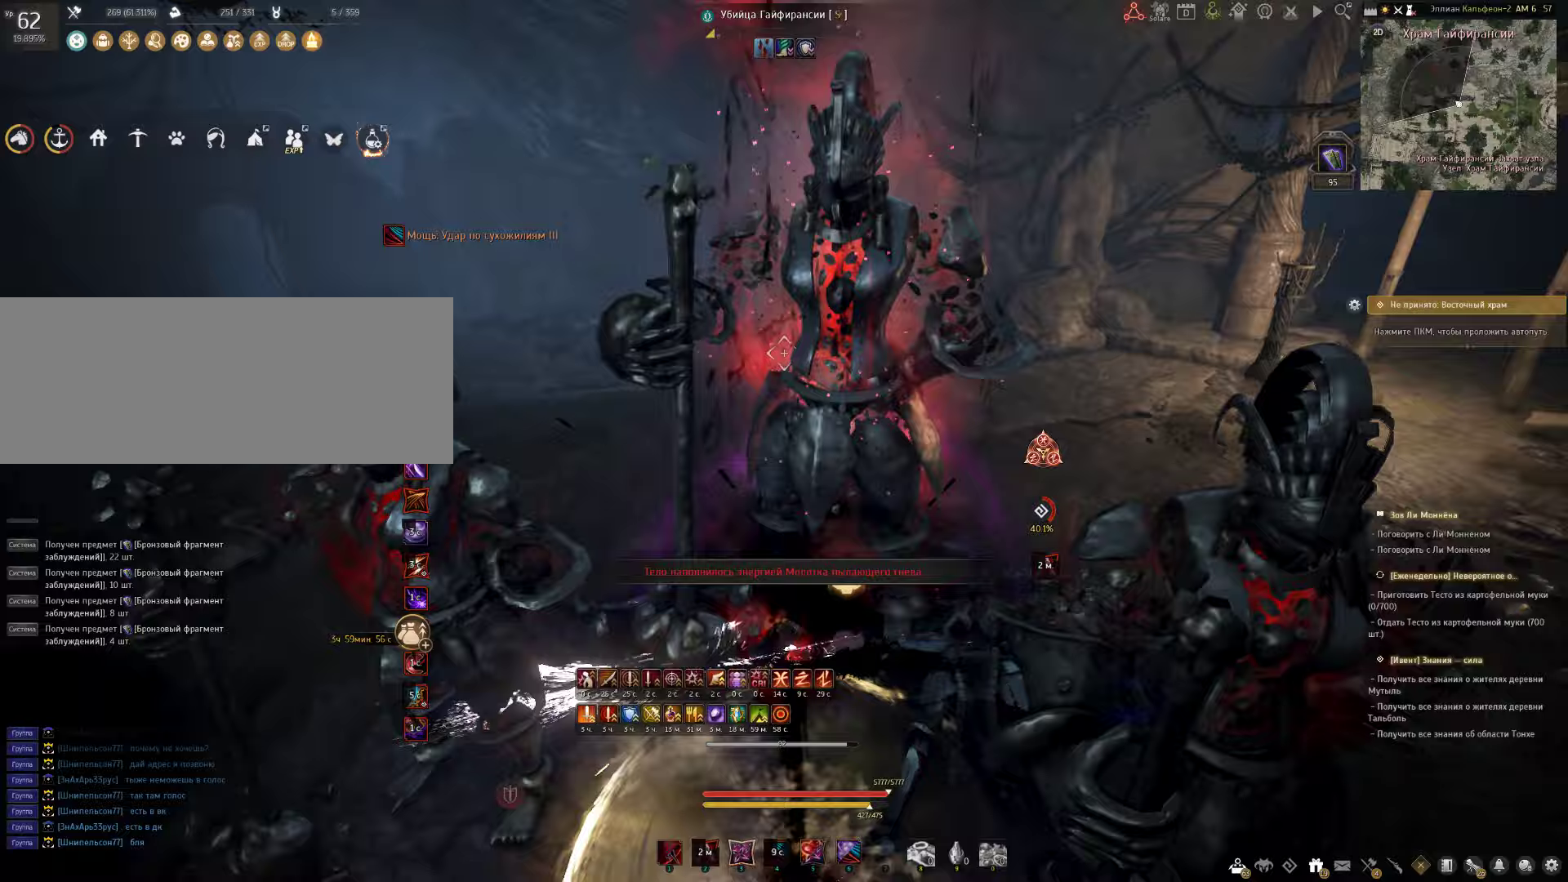
{"keys": ["a"], "mouse": ["left"], "events": [[33, "mouse_left", "up"], [83, "a", "down"], [167, "shift", "down"], [383, "shift", "up"], [400, "mouse_left", "down"]]}
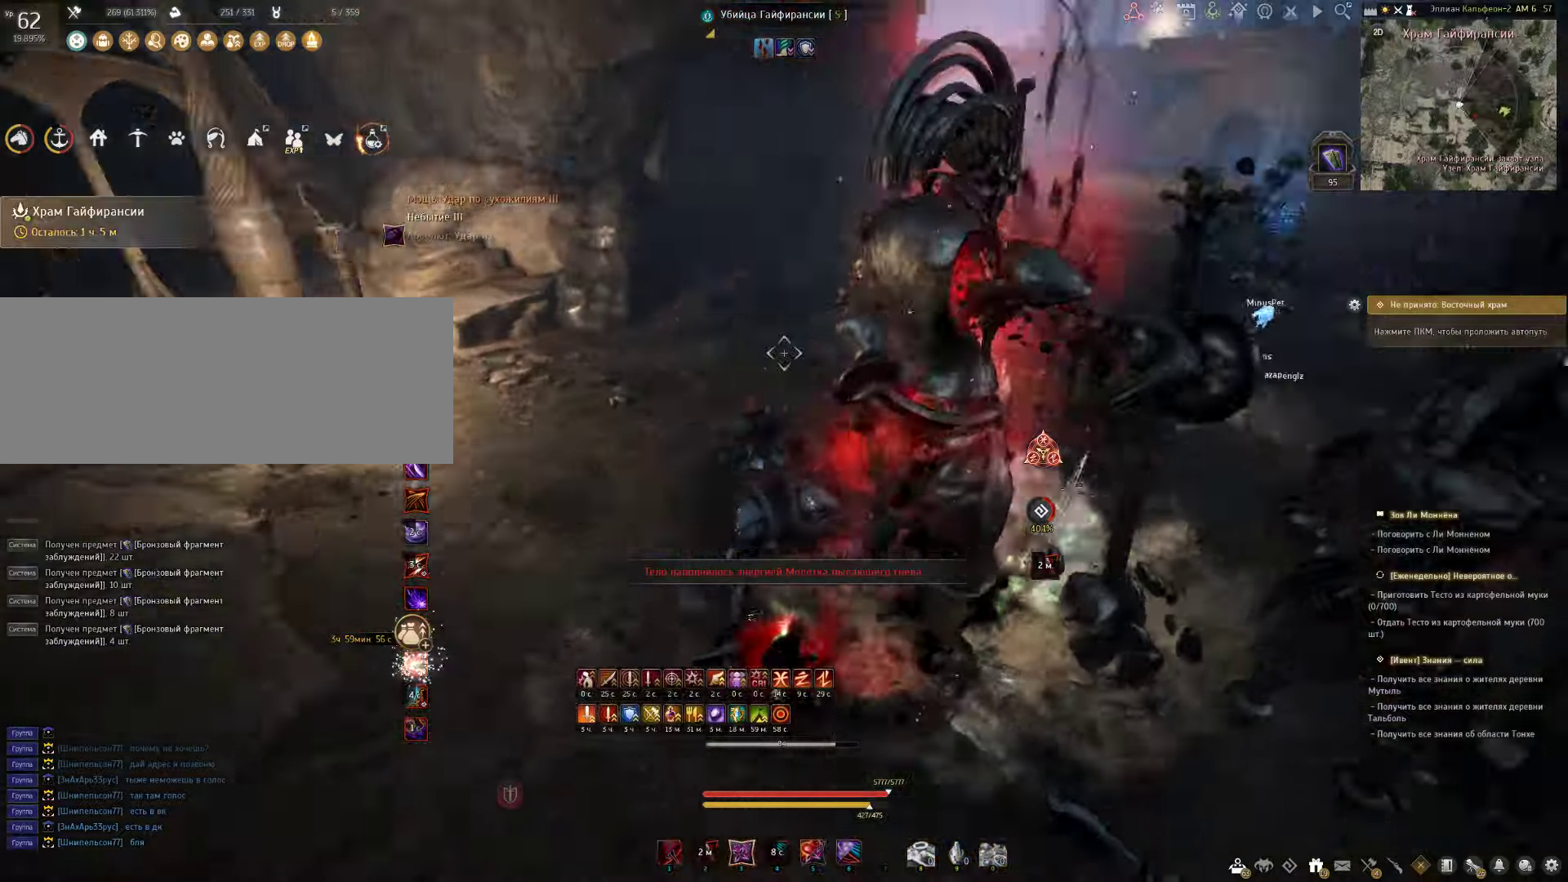
{"keys": ["d"], "mouse": [], "events": [[33, "mouse_left", "up"], [67, "a", "up"], [400, "d", "down"]]}
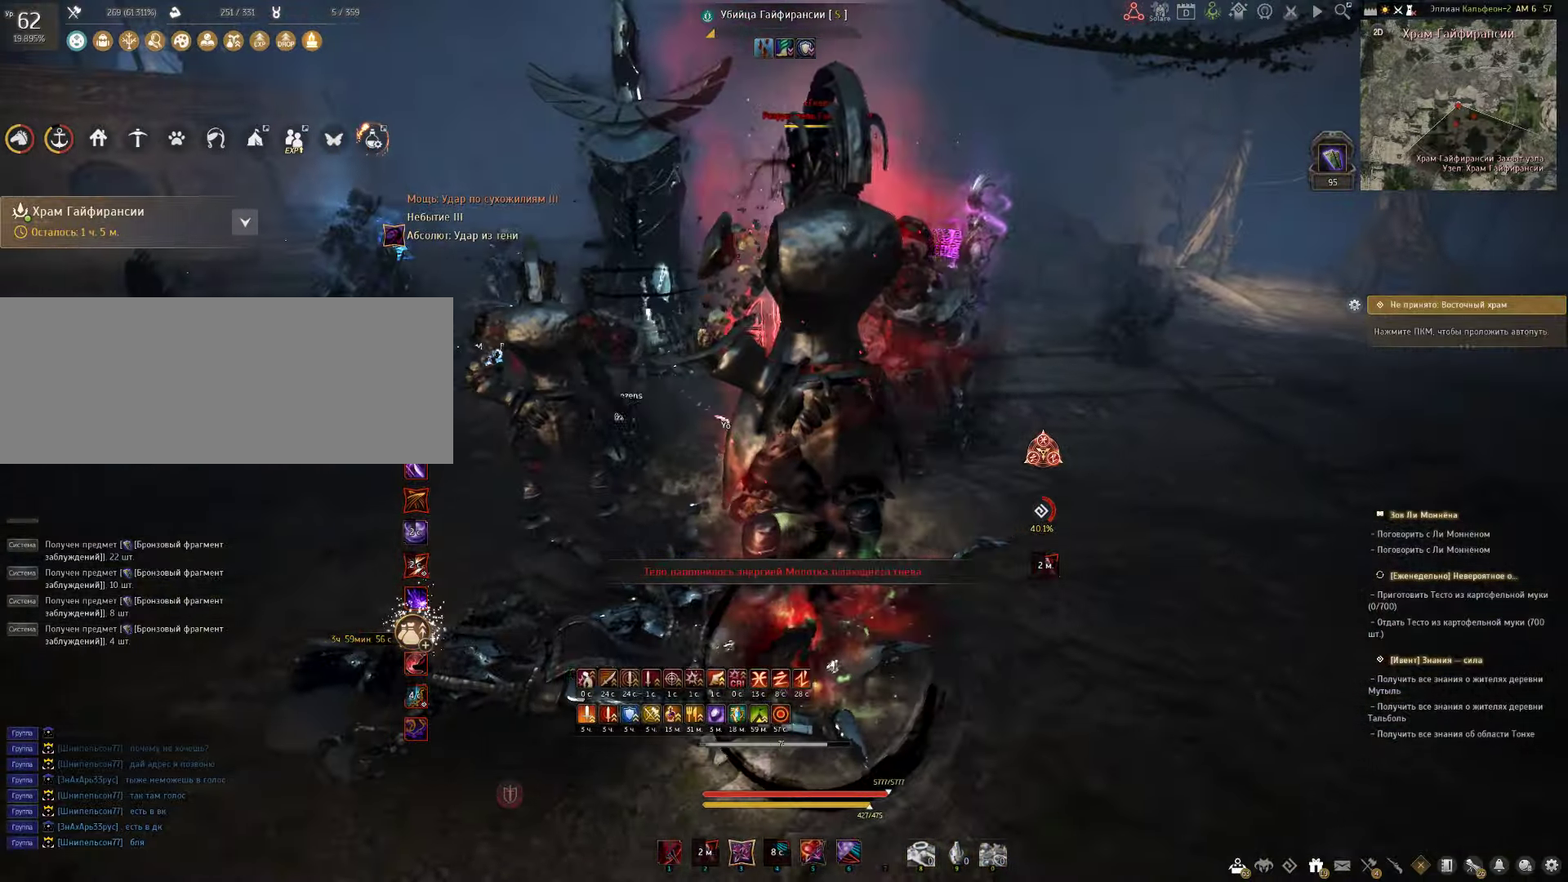
{"keys": ["w"], "mouse": [], "events": [[167, "d", "up"], [467, "w", "down"]]}
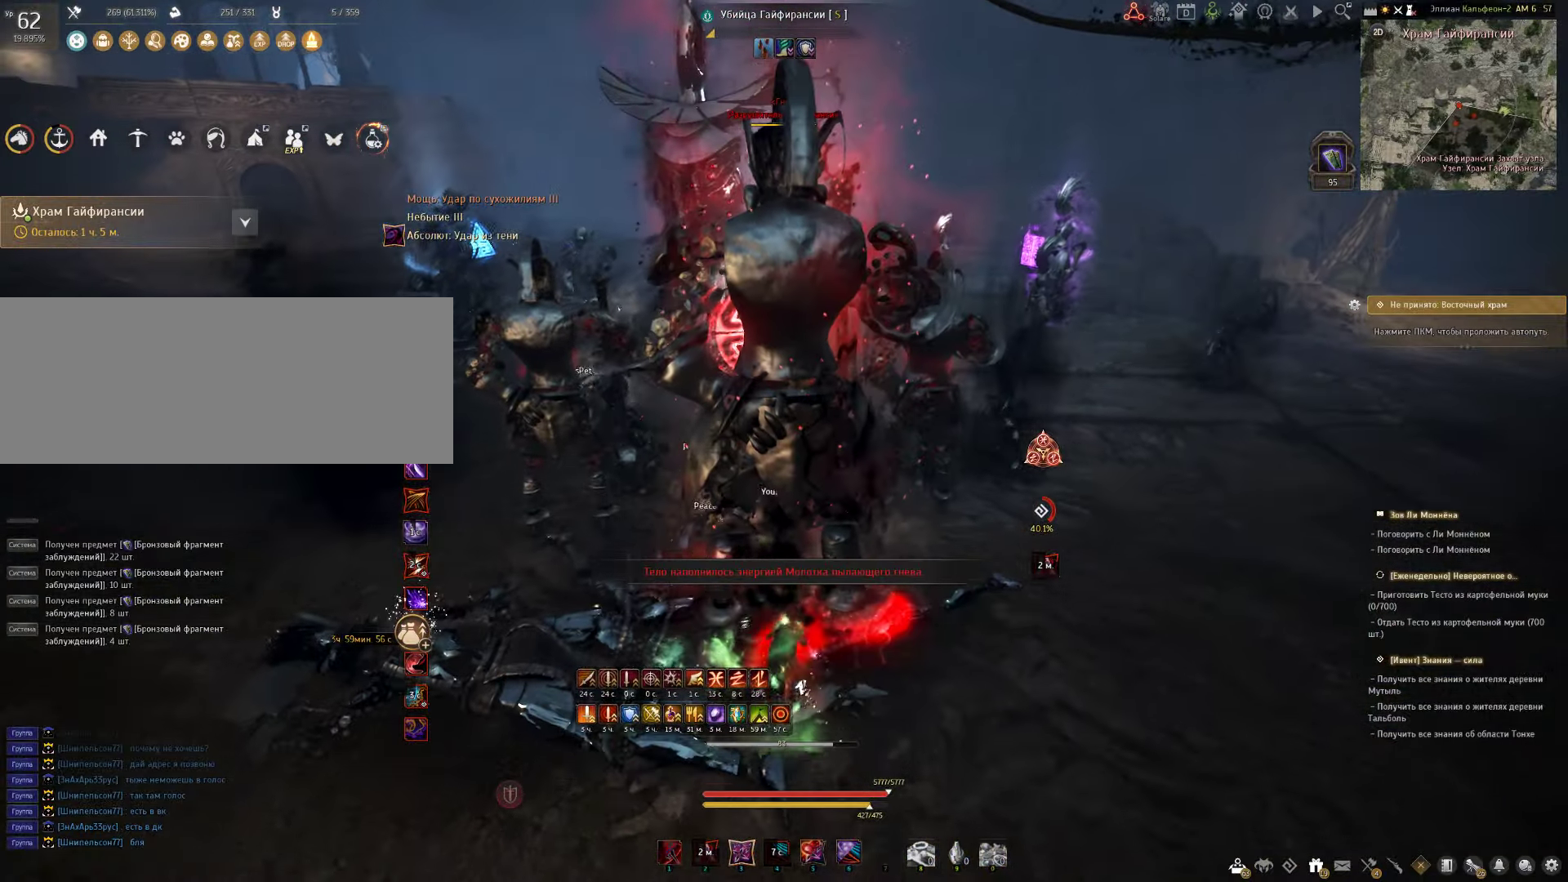
{"keys": ["c", "s"], "mouse": [], "events": [[33, "w", "up"], [167, "s", "down"], [183, "c", "down"]]}
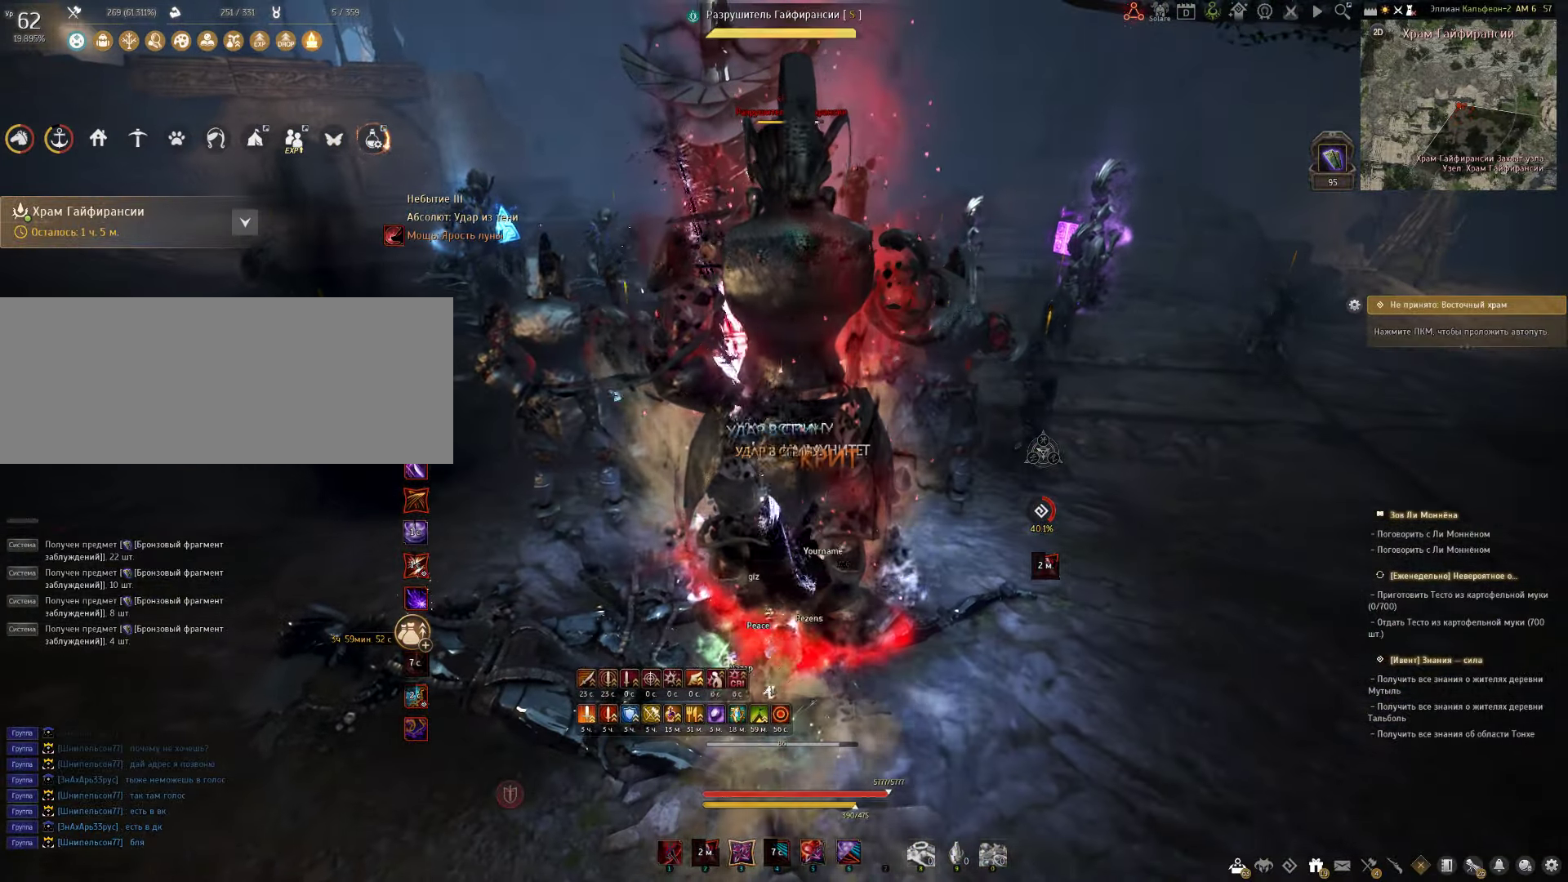
{"keys": ["shift"], "mouse": ["left"], "events": [[83, "c", "up"], [83, "s", "up"], [150, "shift", "down"], [367, "mouse_left", "down"]]}
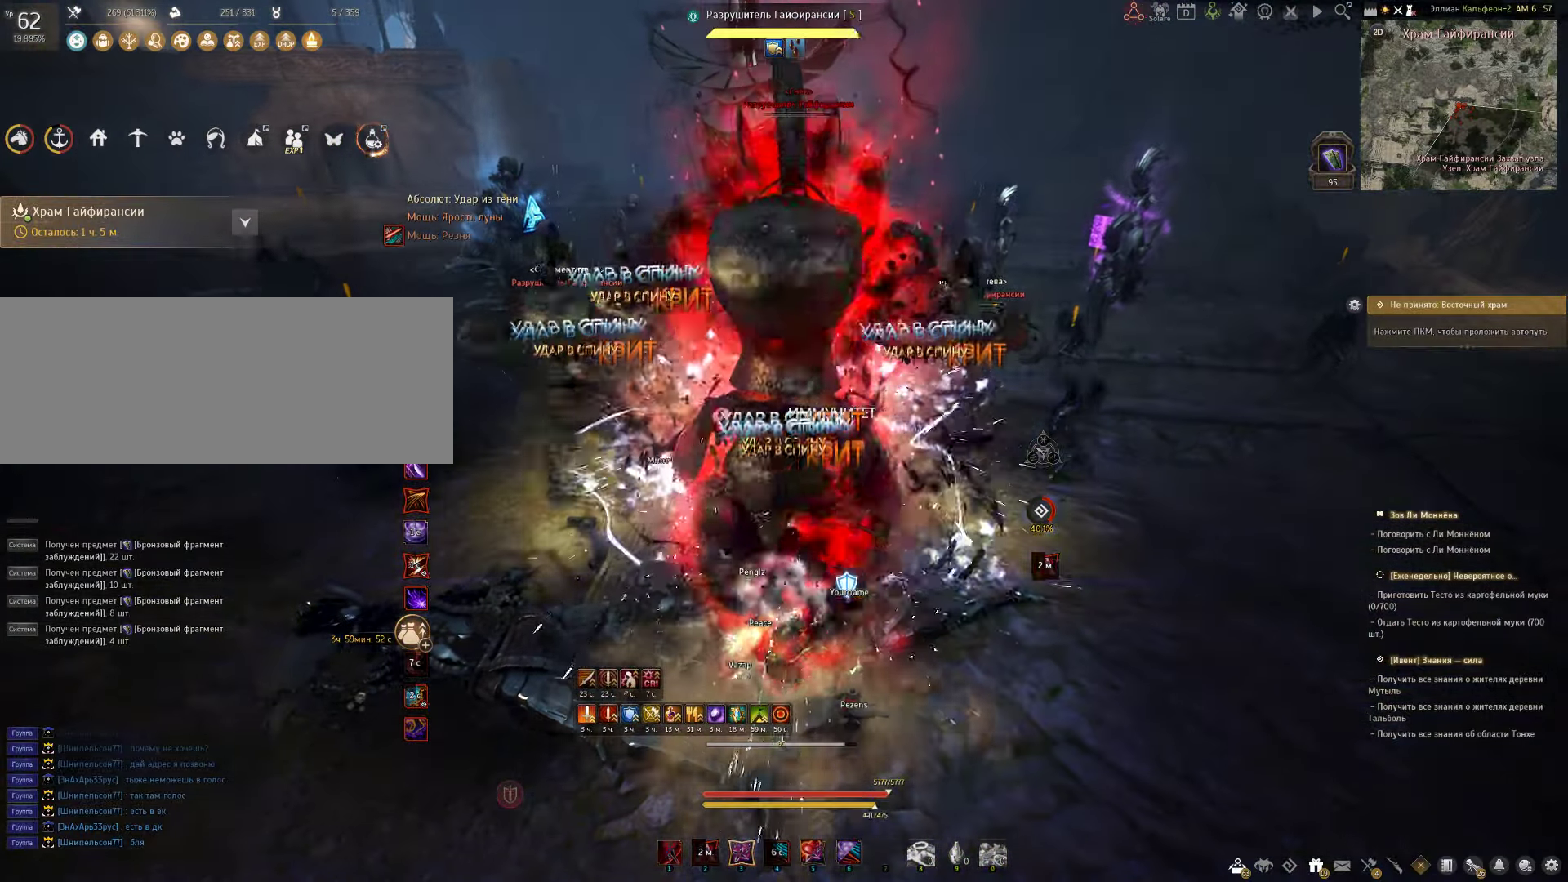
{"keys": ["s"], "mouse": [], "events": [[50, "mouse_left", "up"], [100, "shift", "up"], [133, "s", "down"], [233, "mouse_left", "down"], [500, "mouse_left", "up"]]}
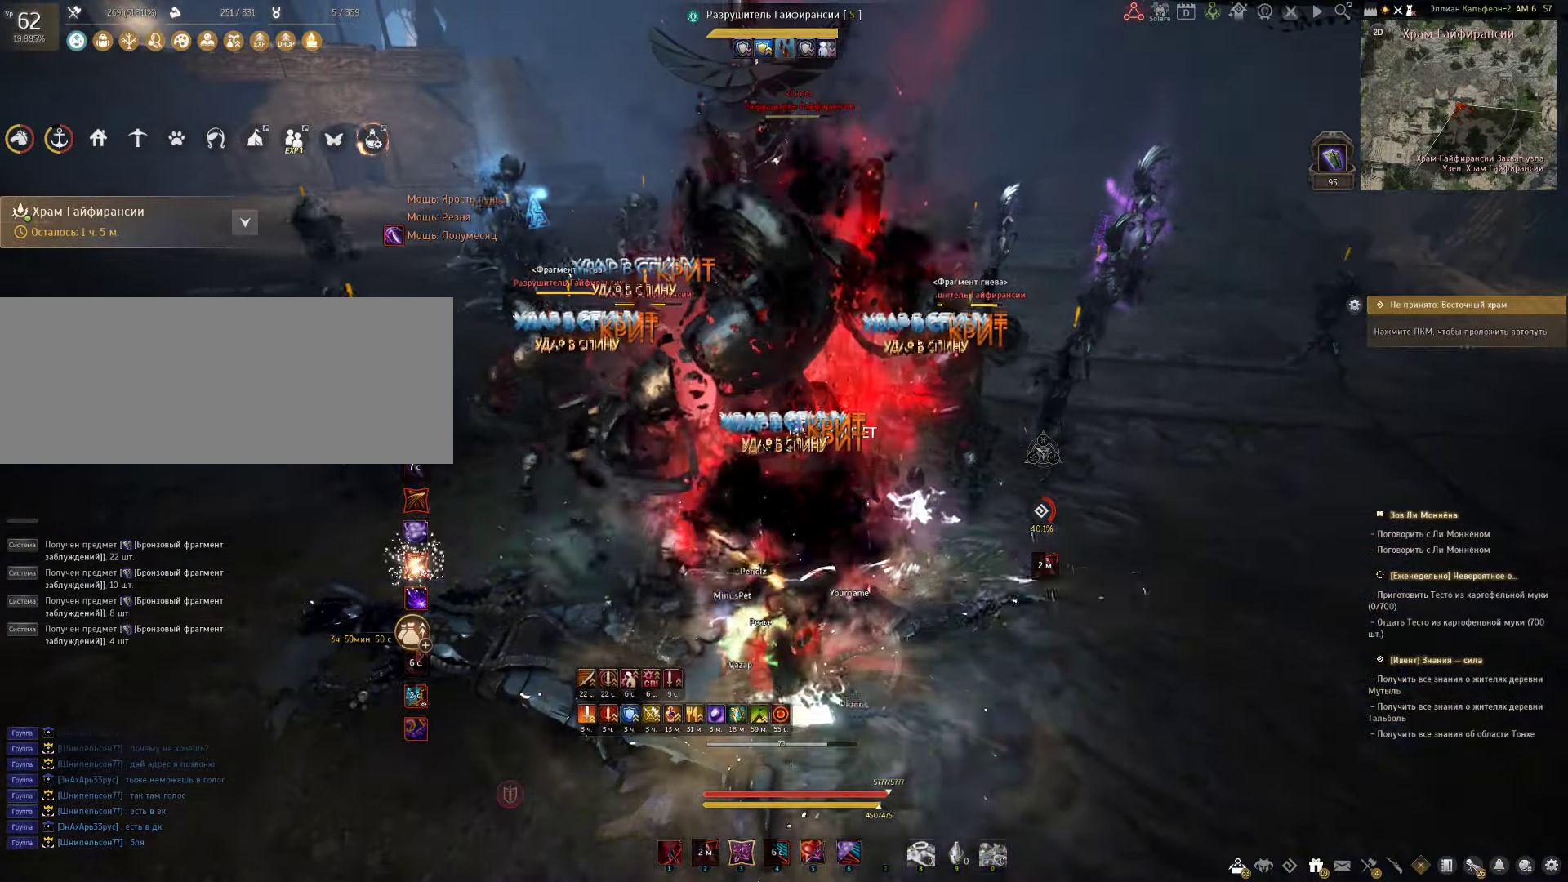
{"keys": ["space"], "mouse": [], "events": [[17, "s", "up"], [50, "shift", "down"], [133, "mouse_right", "down"], [333, "mouse_right", "up"], [383, "shift", "up"], [400, "space", "down"]]}
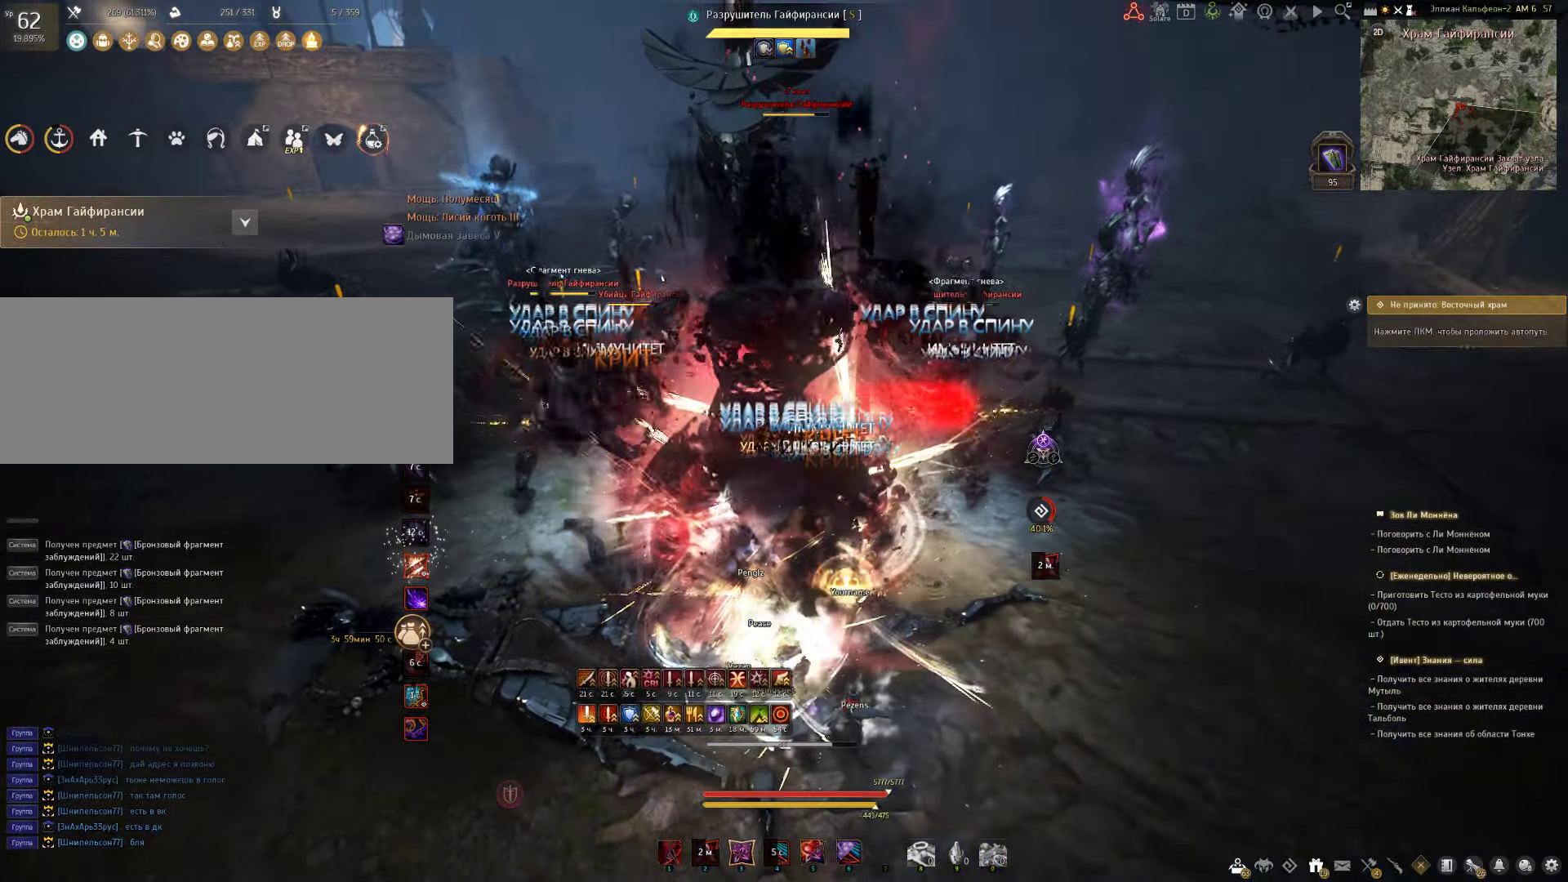
{"keys": ["shift"], "mouse": [], "events": [[17, "space", "up"], [67, "shift", "down"], [83, "e", "down"], [483, "e", "up"]]}
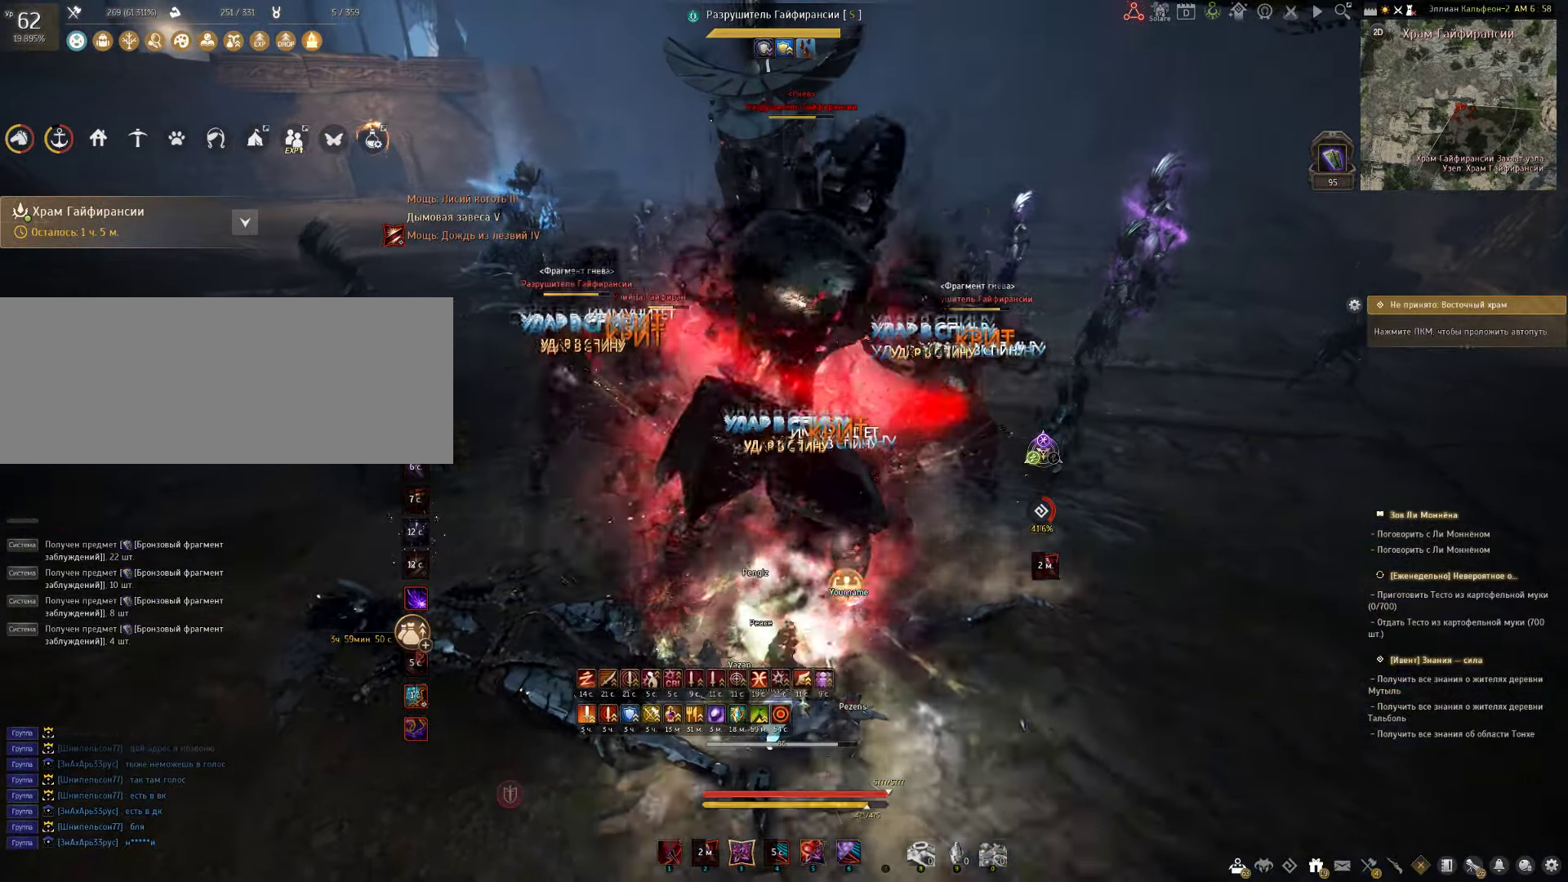
{"keys": ["shift"], "mouse": [], "events": []}